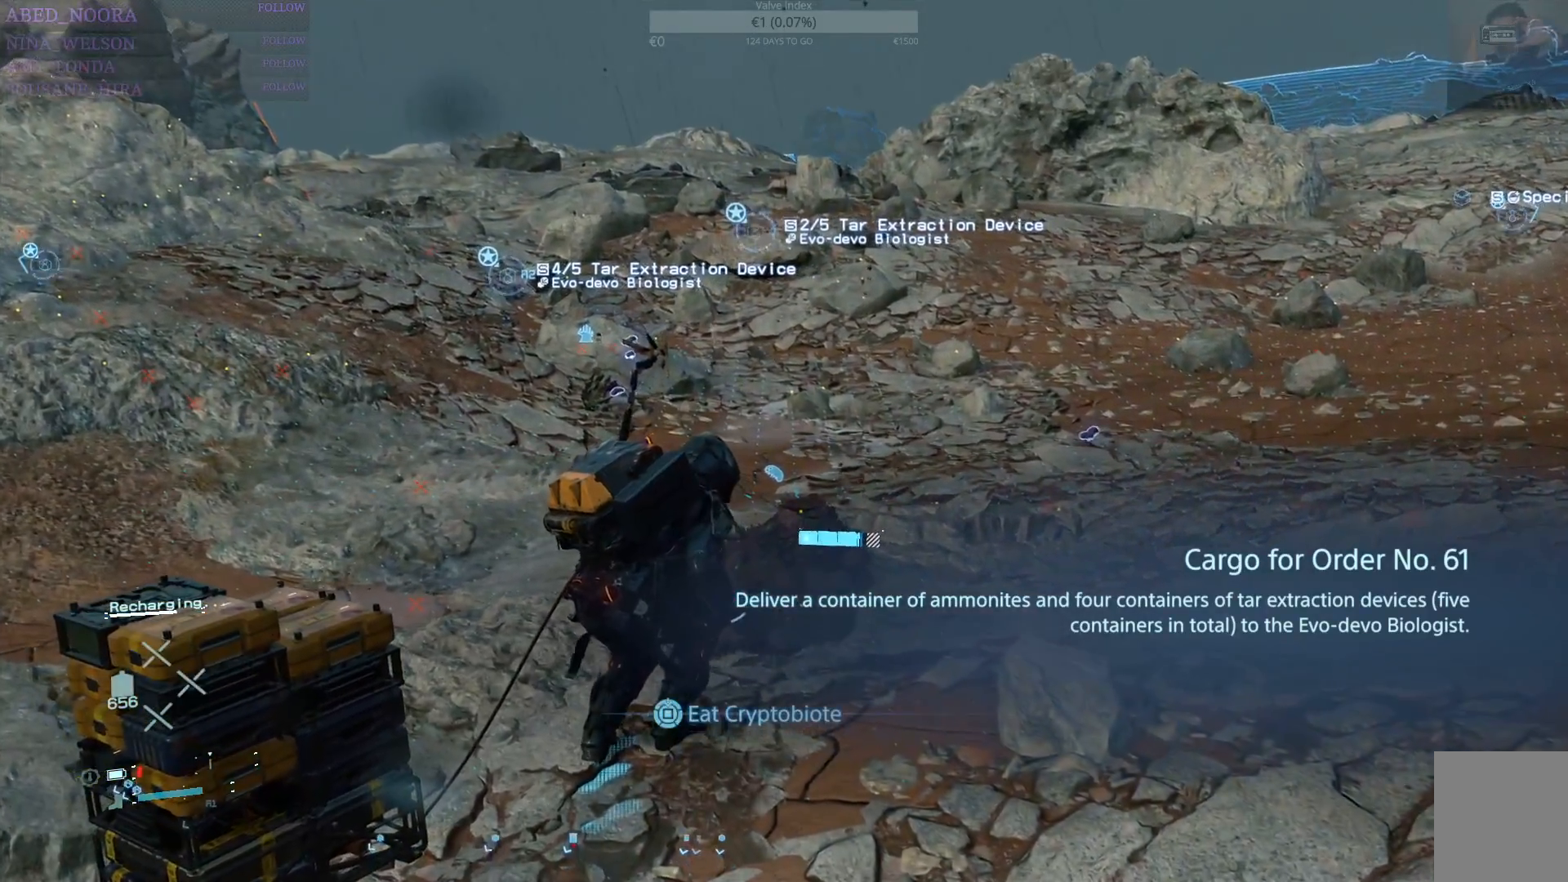
Gameplay with a controller (PlayStation layout); each line is a JSON object with the inputs held at the frame after it. "events" lists button and stick changes between this image and that frame as [ms after this image, input, new state], when the widget could be followed in between.
{"buttons": ["SQUARE"], "left_stick": "center", "right_stick": "center", "events": []}
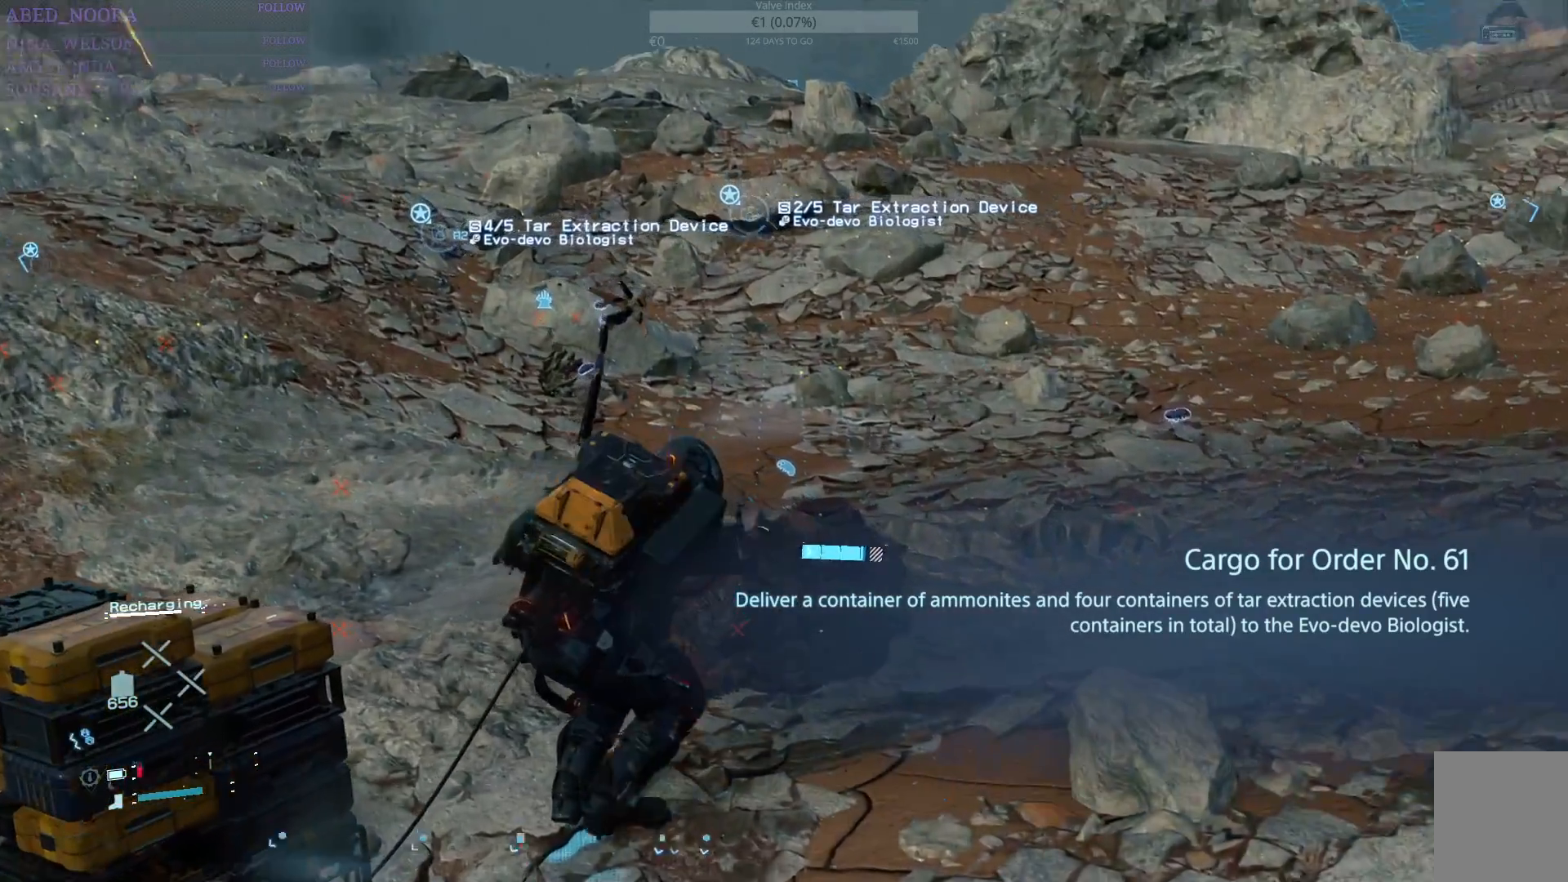
{"buttons": ["SQUARE"], "left_stick": "center", "right_stick": "center", "events": []}
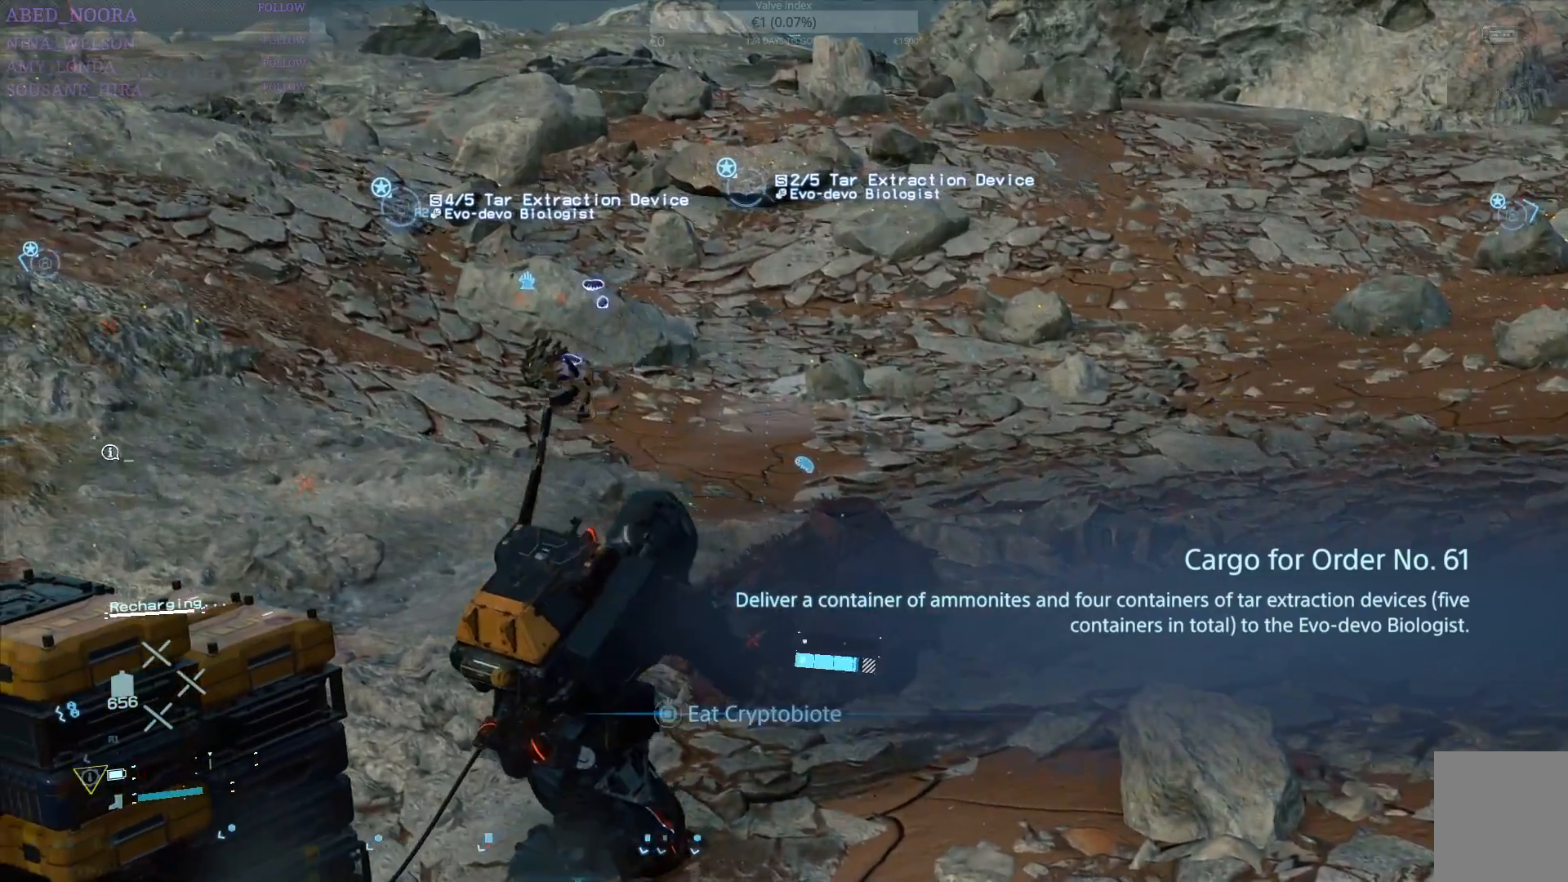
{"buttons": ["SQUARE"], "left_stick": "center", "right_stick": "center", "events": []}
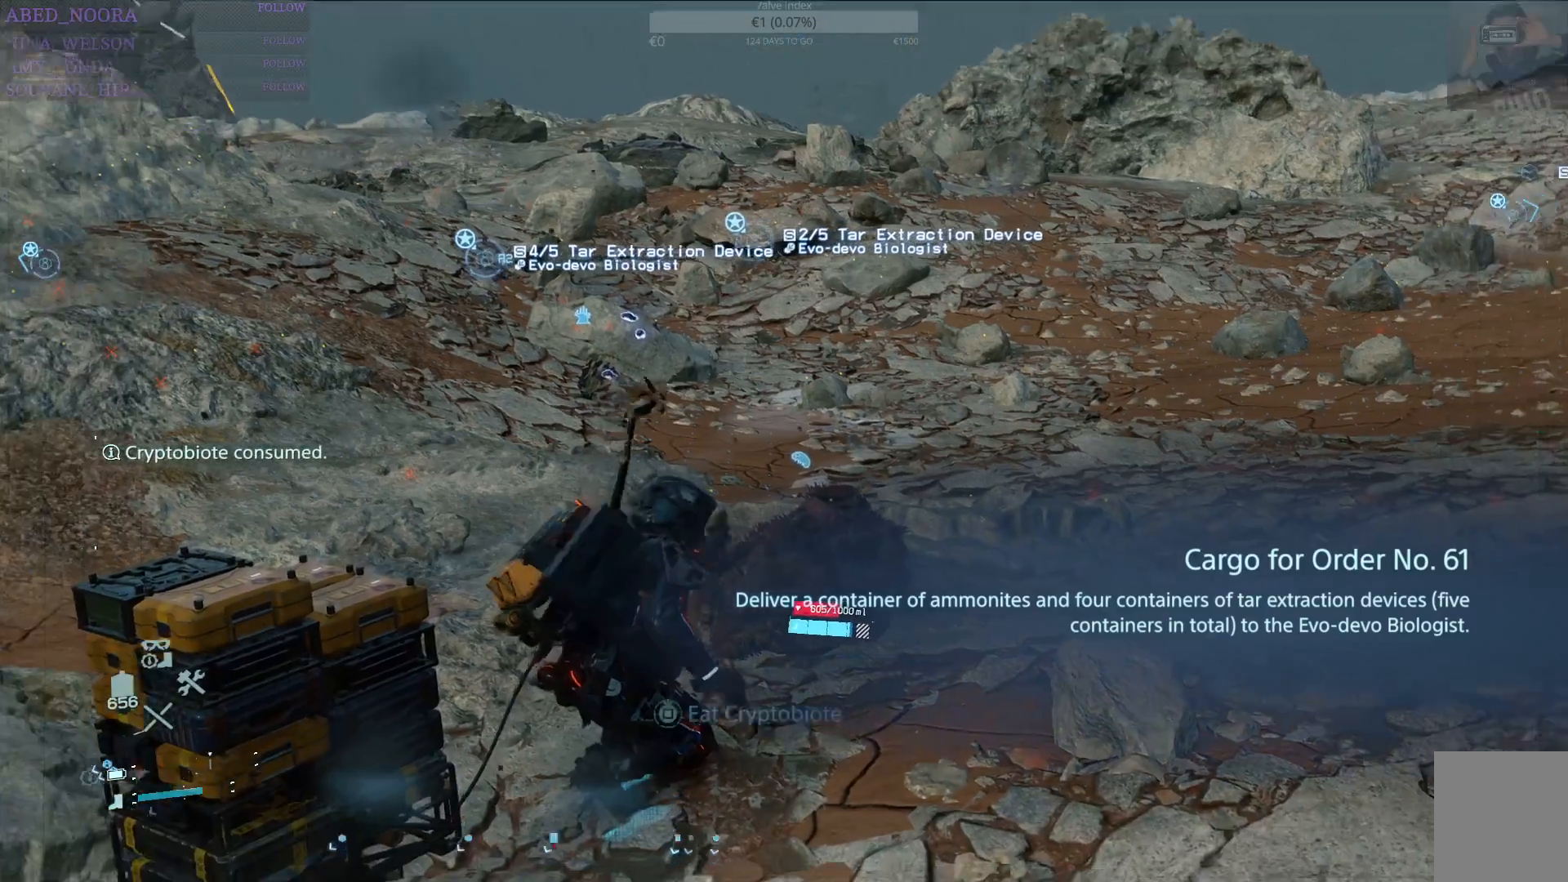
{"buttons": ["SQUARE"], "left_stick": "center", "right_stick": "center", "events": []}
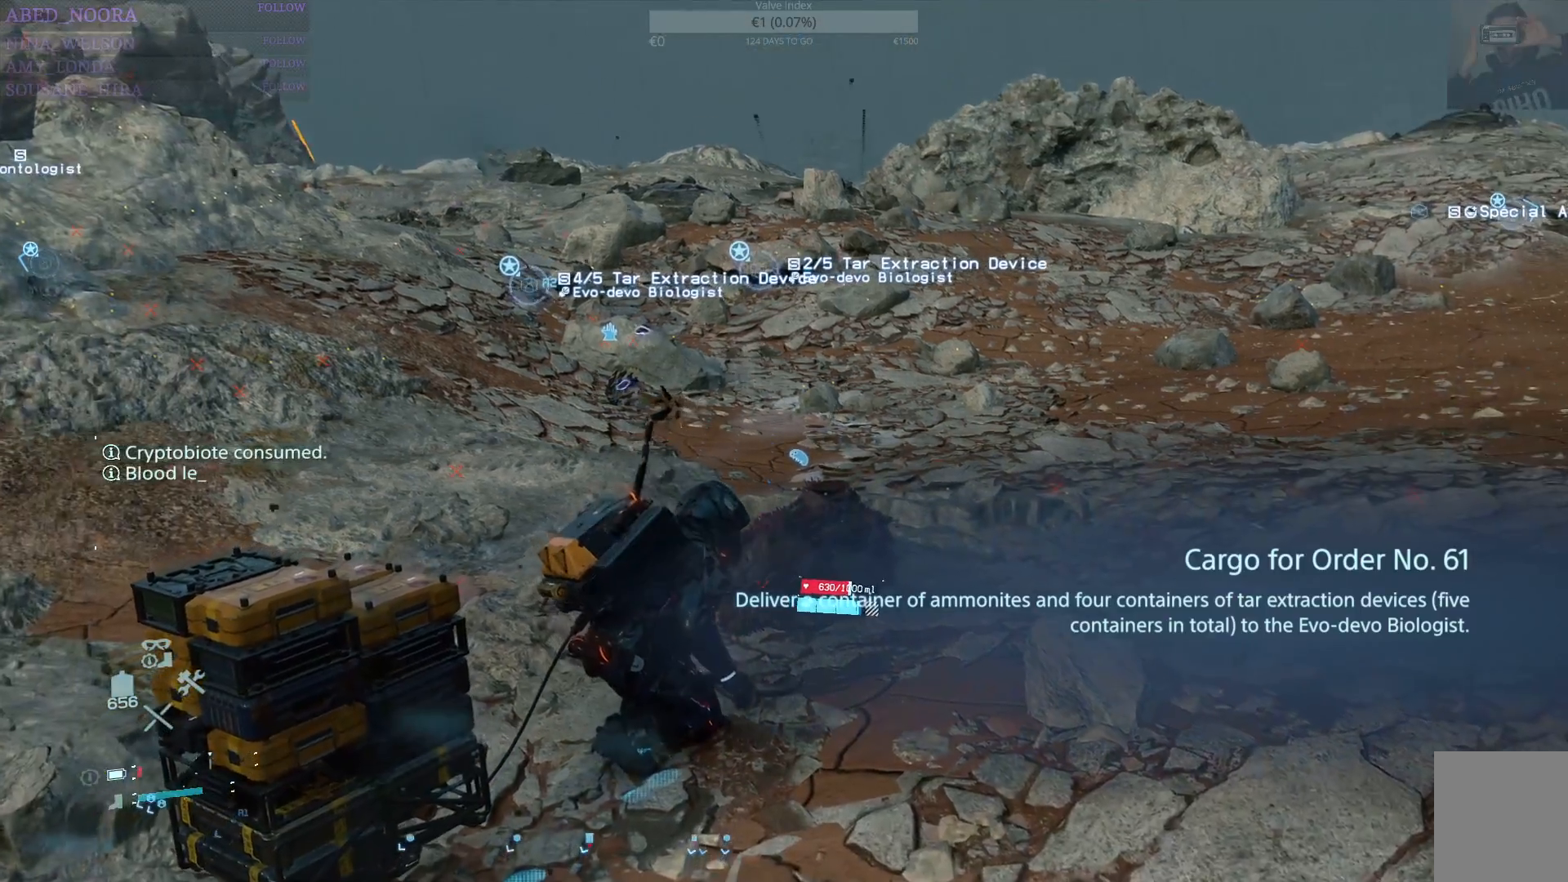
{"buttons": ["SQUARE"], "left_stick": "center", "right_stick": "center", "events": []}
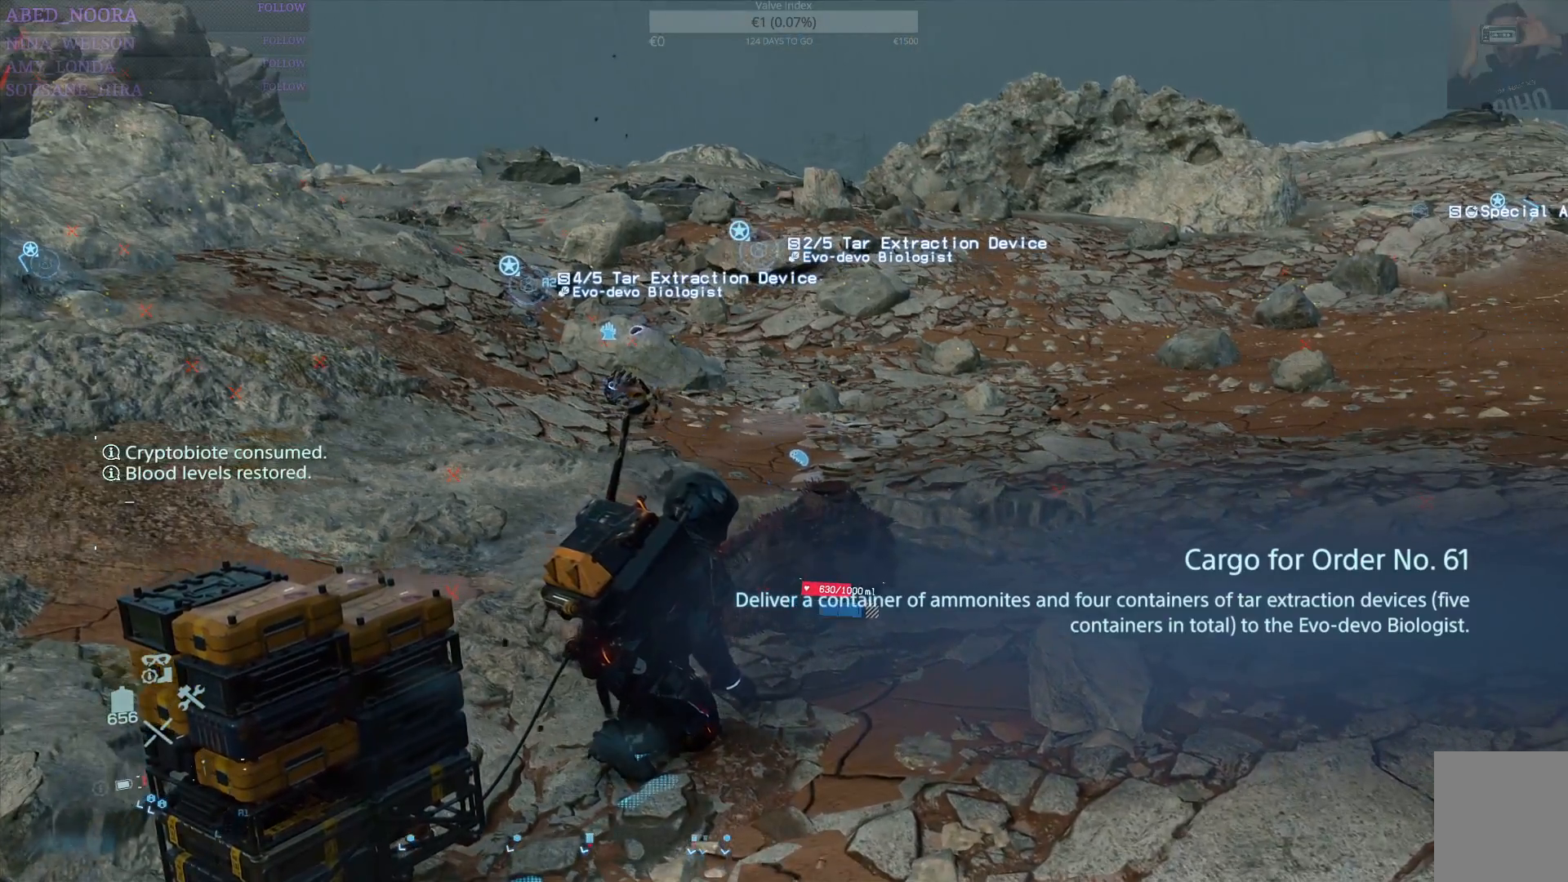
{"buttons": ["SQUARE"], "left_stick": "center", "right_stick": "center", "events": []}
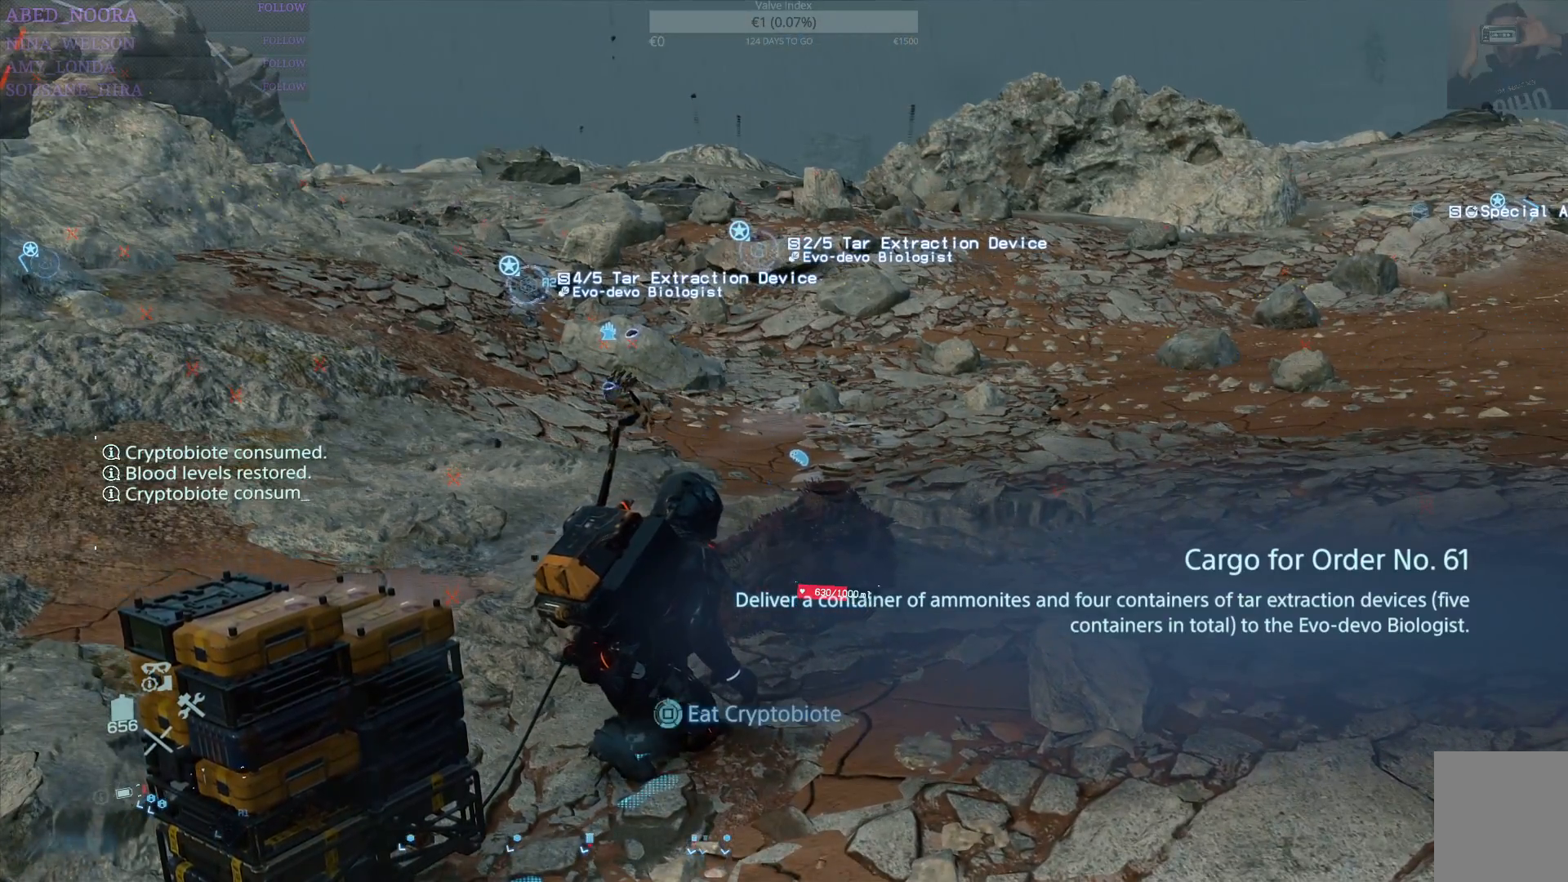
{"buttons": ["SQUARE"], "left_stick": "center", "right_stick": "center", "events": [[150, "left_stick", "up-right"], [350, "left_stick", "center"]]}
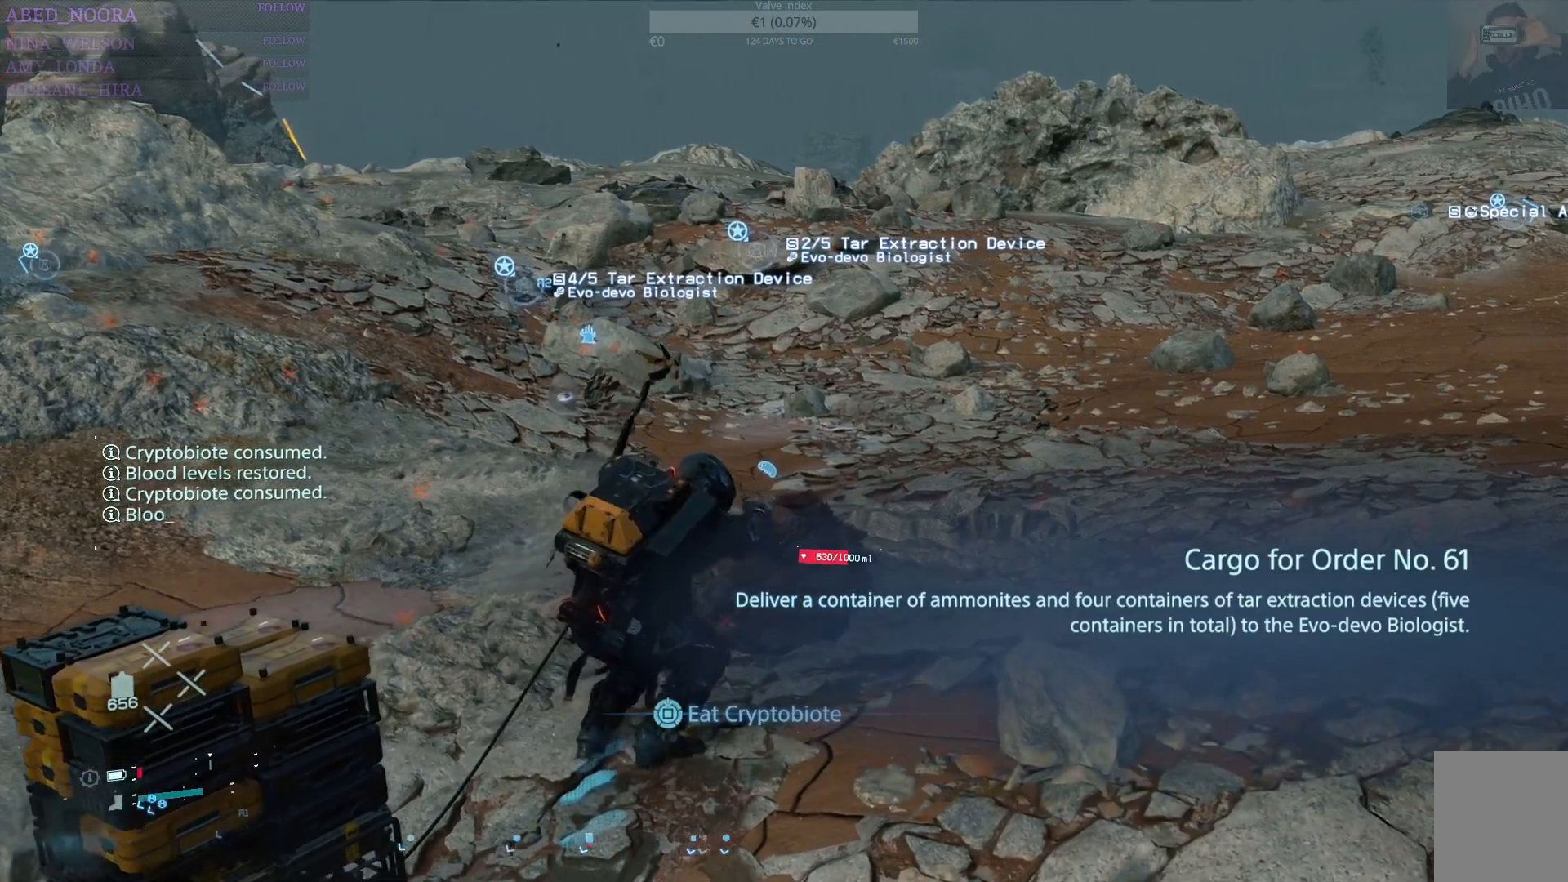
{"buttons": ["SQUARE"], "left_stick": "center", "right_stick": "center", "events": []}
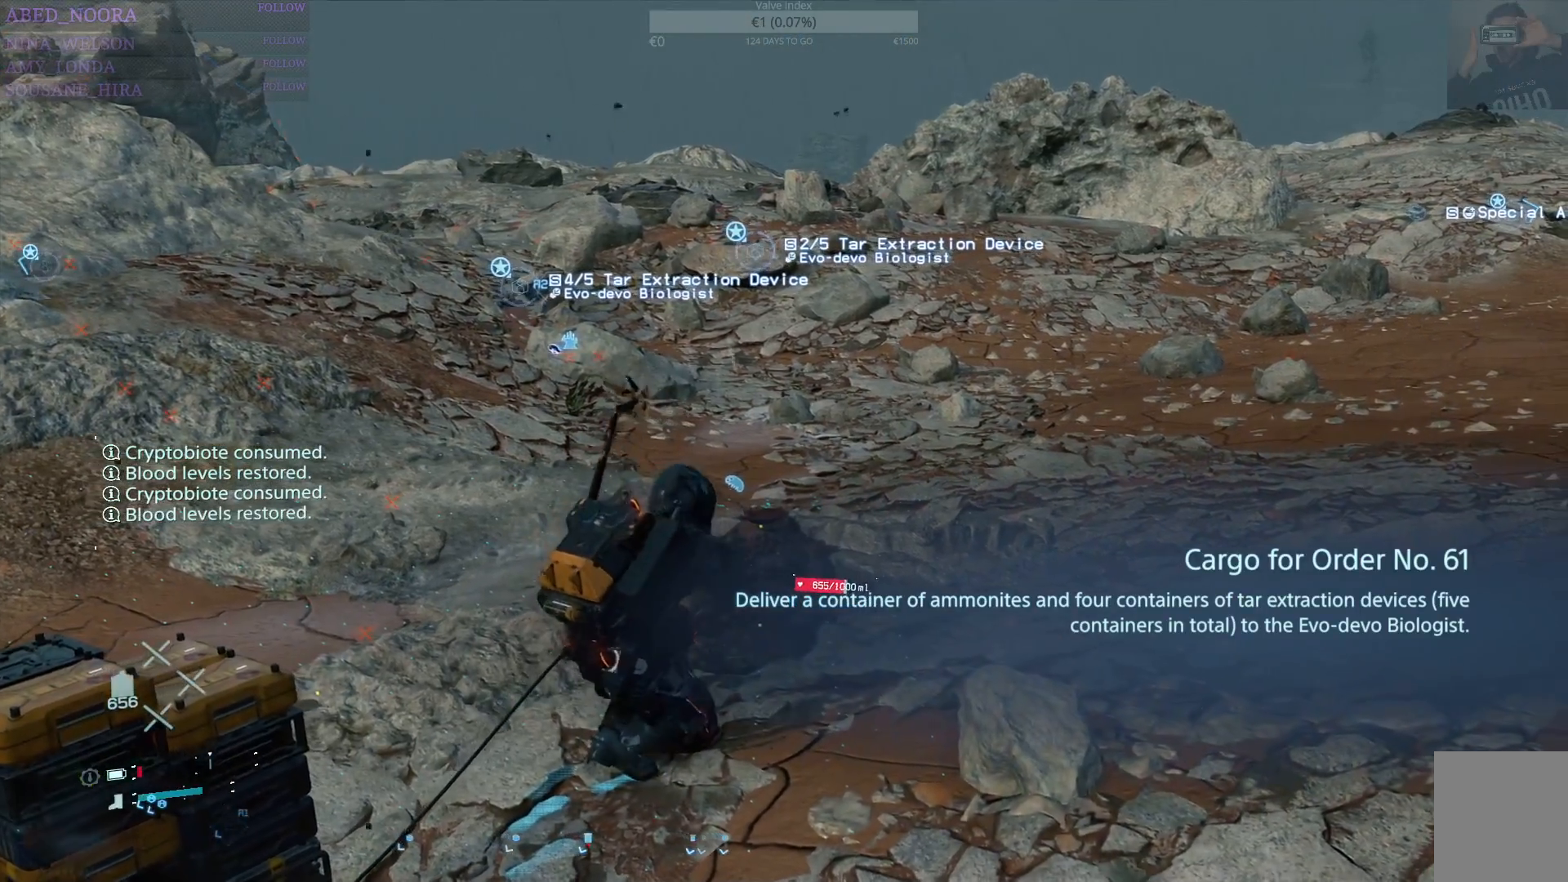
{"buttons": ["SQUARE"], "left_stick": "center", "right_stick": "center", "events": []}
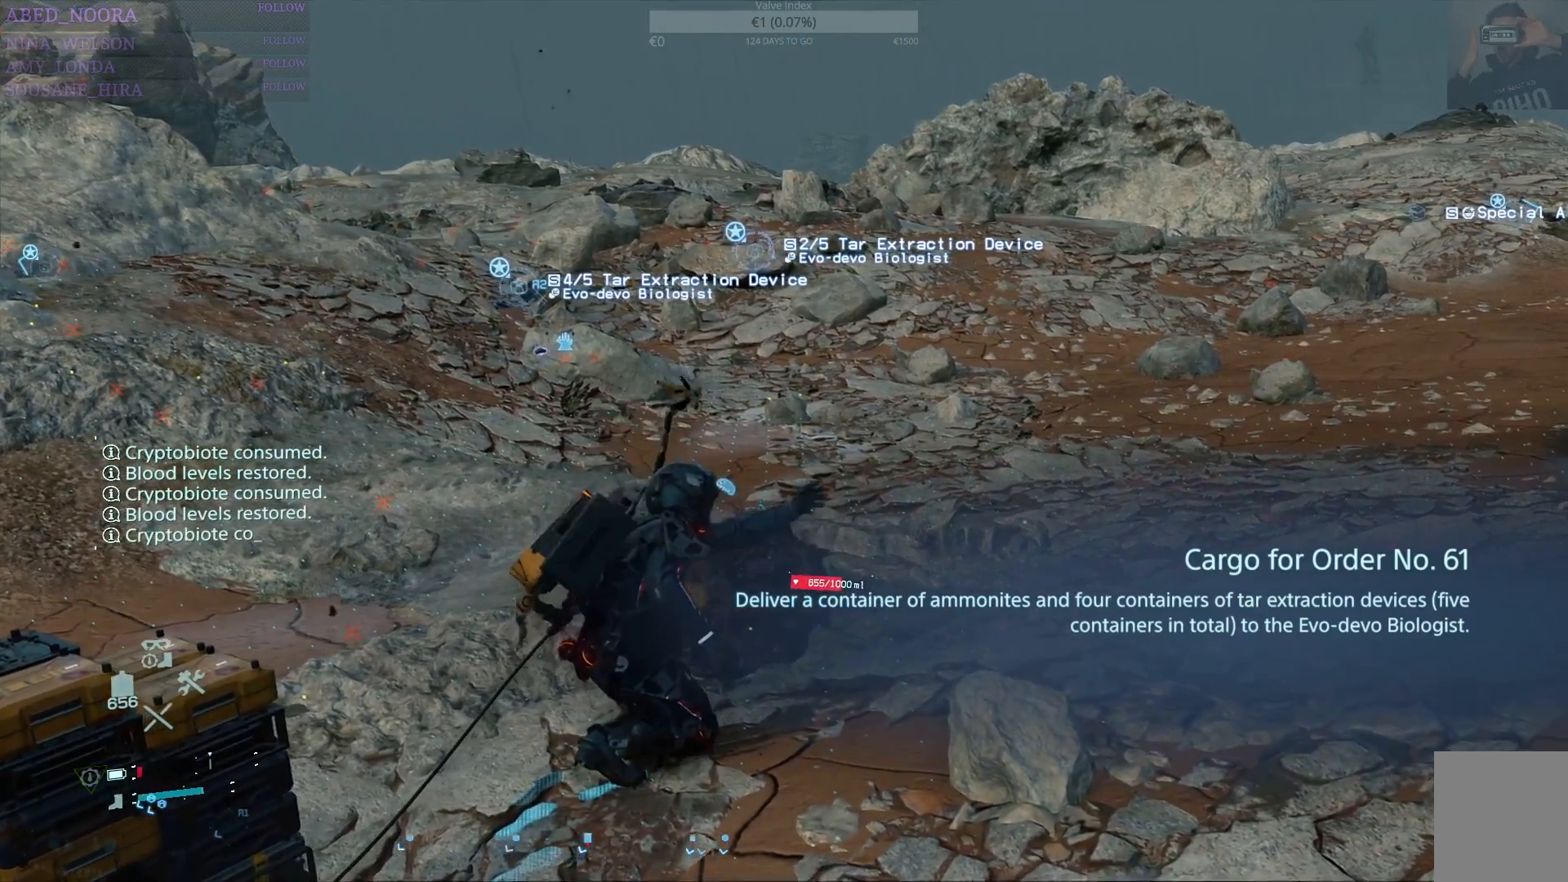
{"buttons": ["SQUARE"], "left_stick": "center", "right_stick": "center", "events": []}
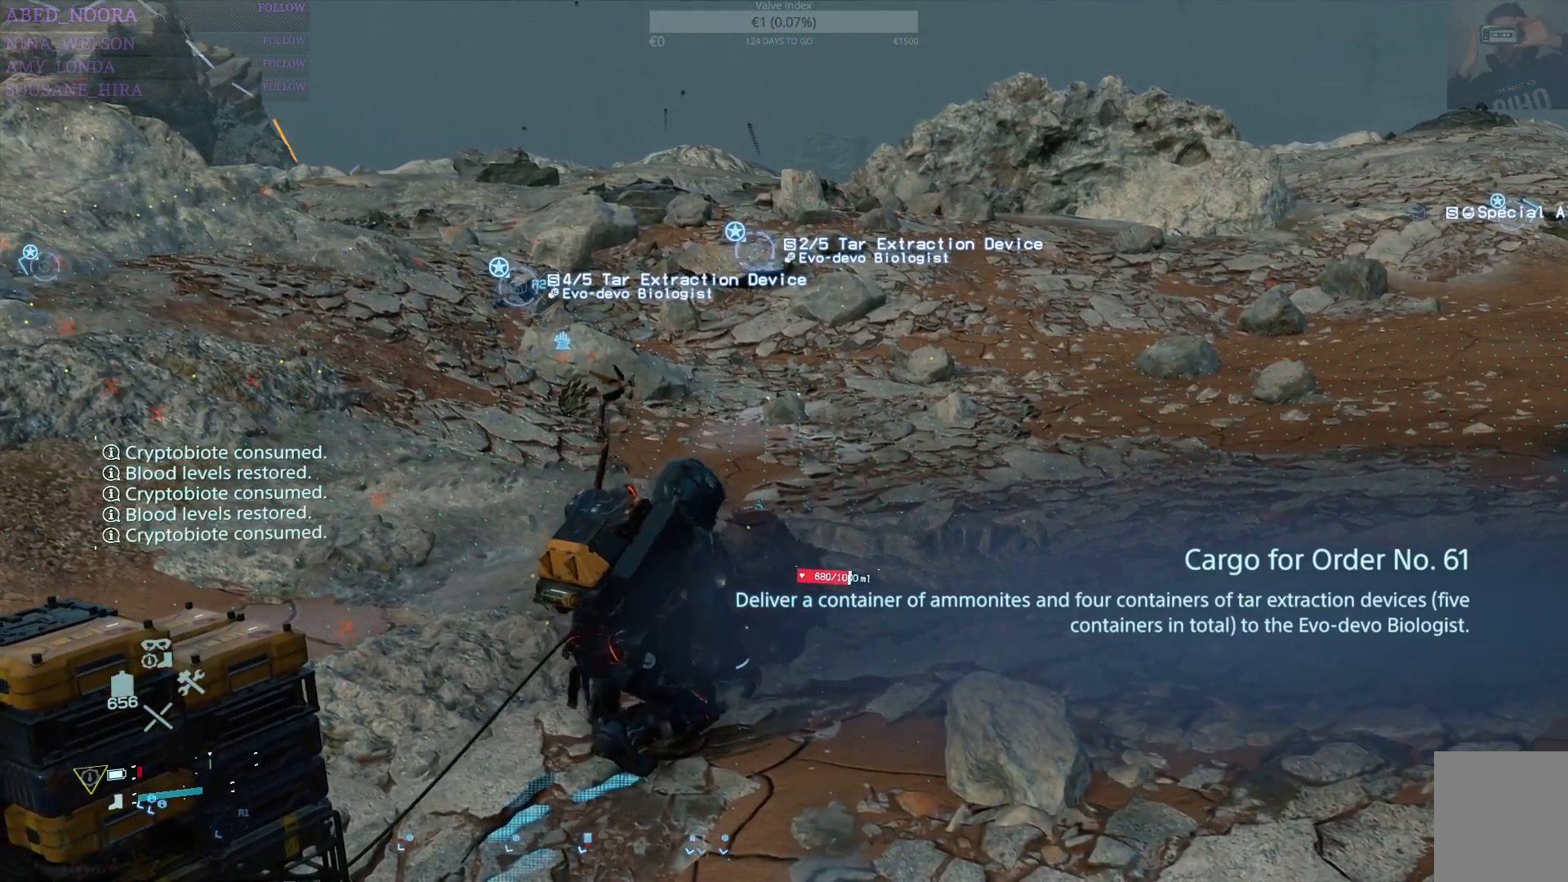
{"buttons": ["R1"], "left_stick": "up-left", "right_stick": "center", "events": [[133, "left_stick", "up-left"], [167, "R1", "down"], [250, "SQUARE", "up"]]}
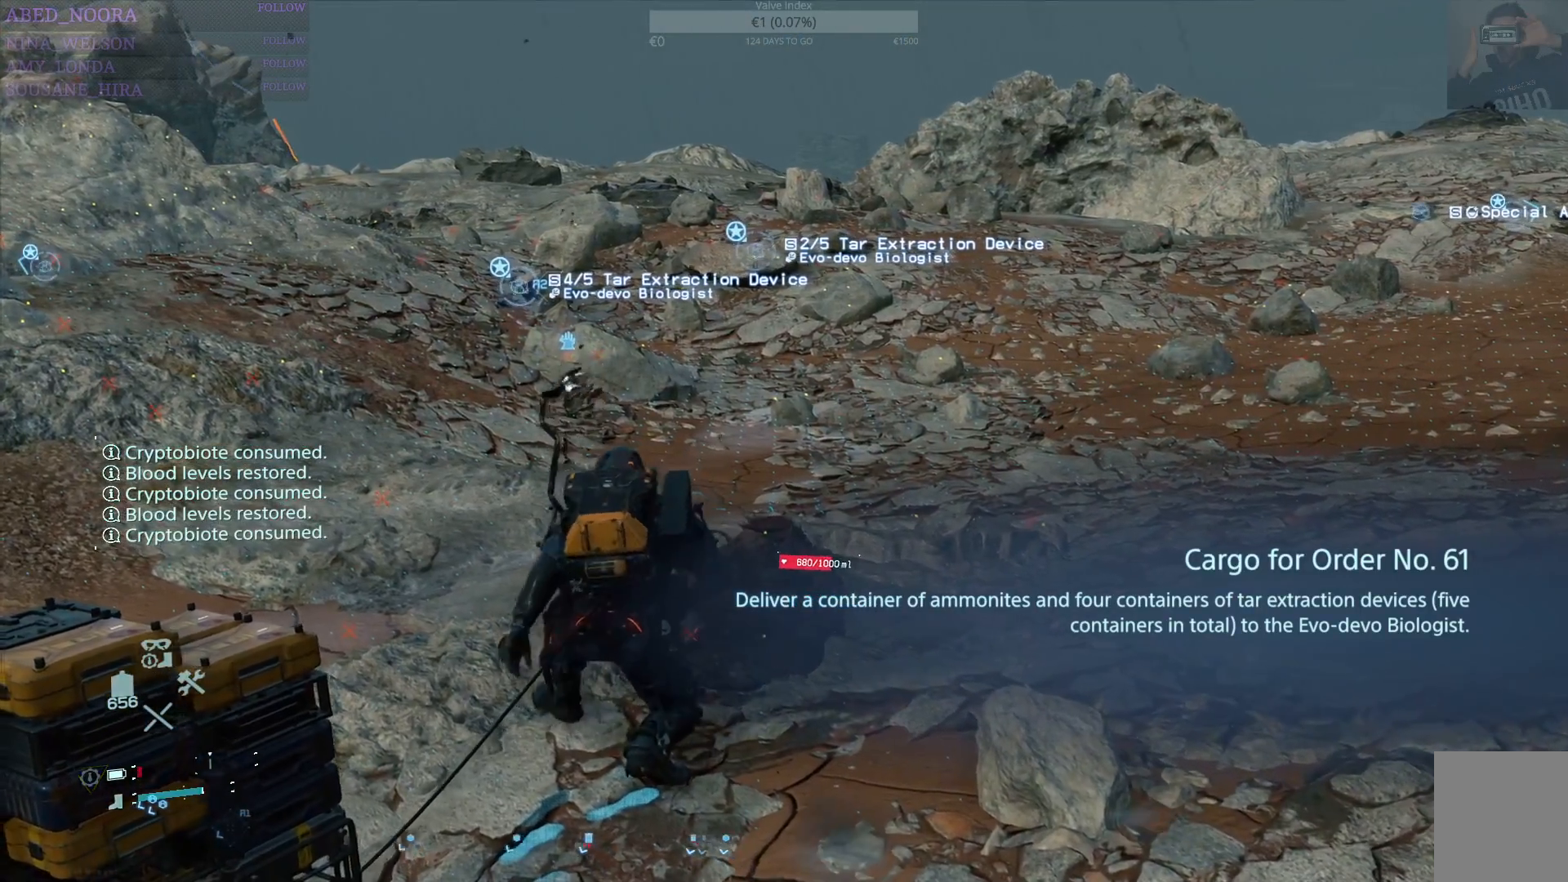
{"buttons": ["R1"], "left_stick": "up", "right_stick": "center", "events": [[467, "left_stick", "up"]]}
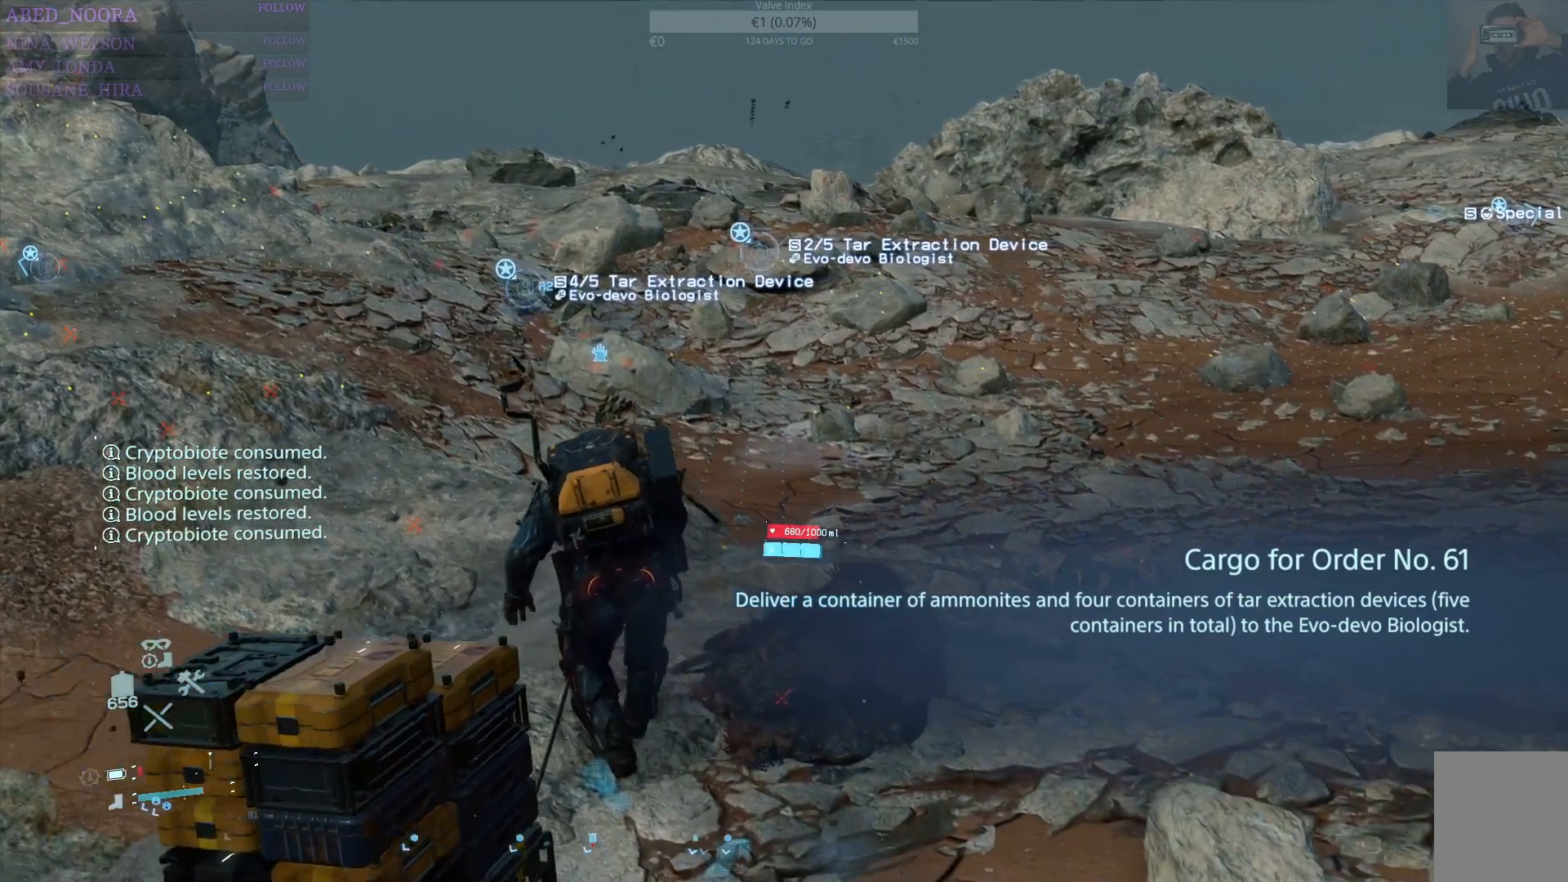
{"buttons": ["R1"], "left_stick": "up", "right_stick": "center", "events": []}
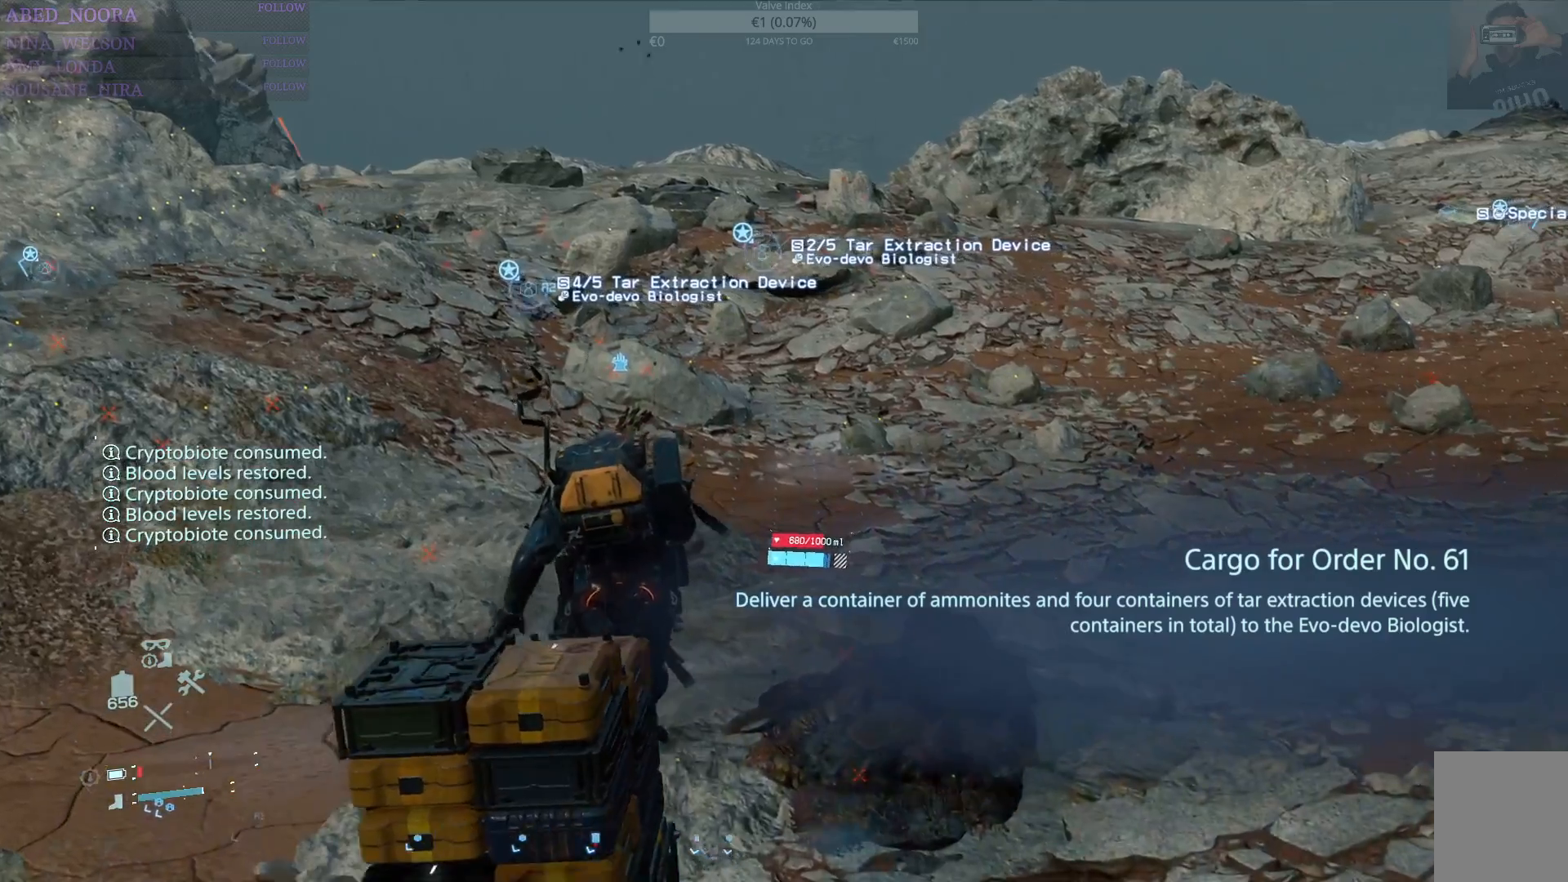
{"buttons": ["R1"], "left_stick": "up", "right_stick": "center", "events": [[133, "right_stick", "down-left"], [333, "right_stick", "center"]]}
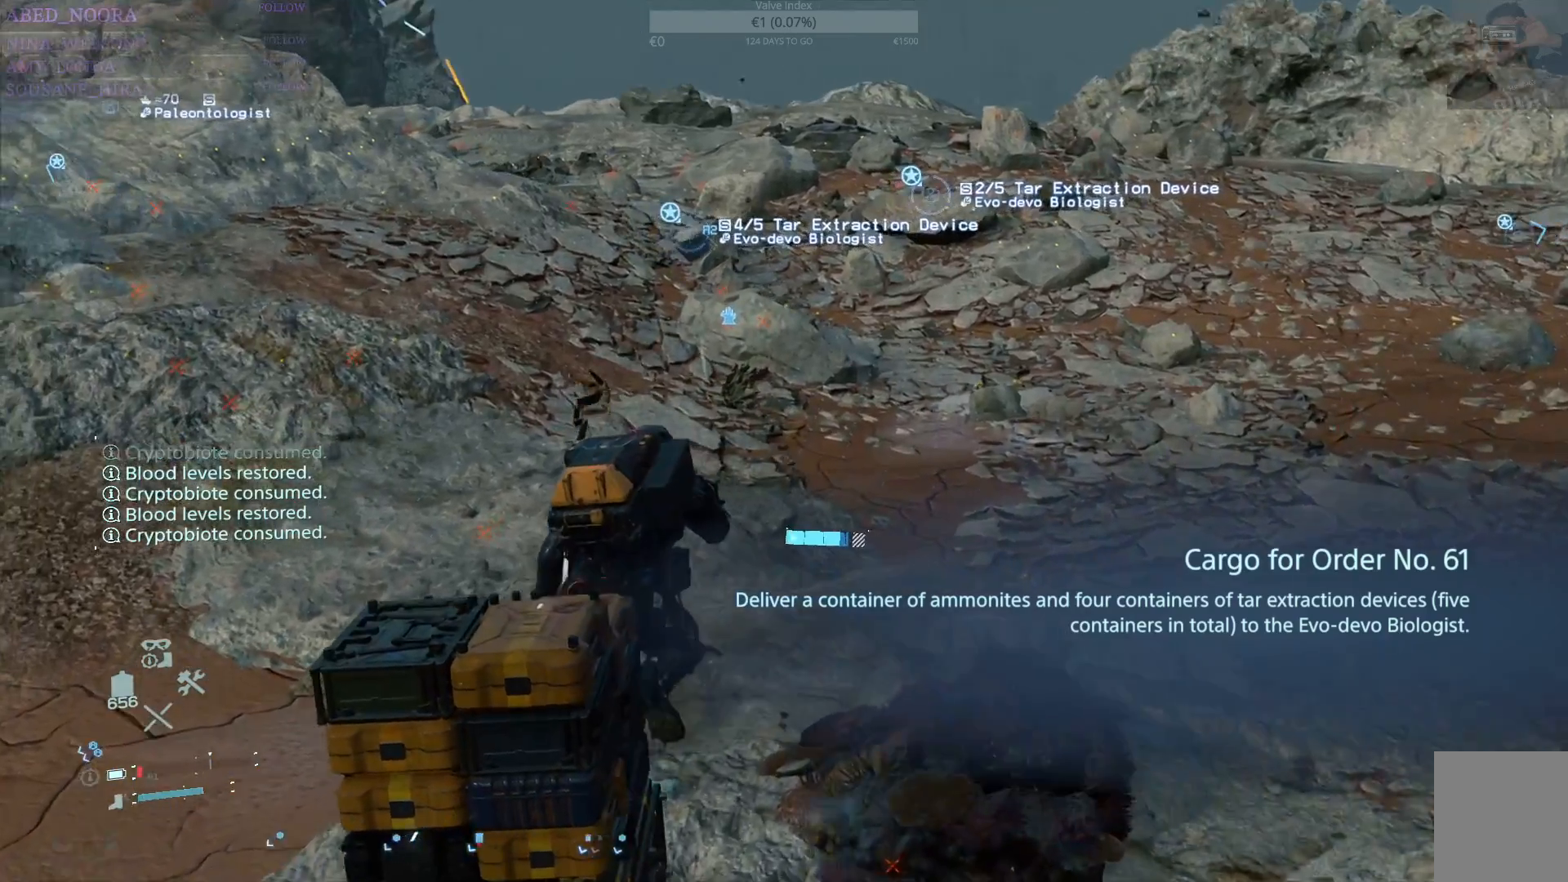
{"buttons": ["R1"], "left_stick": "up", "right_stick": "center", "events": [[267, "right_stick", "up"], [400, "right_stick", "center"]]}
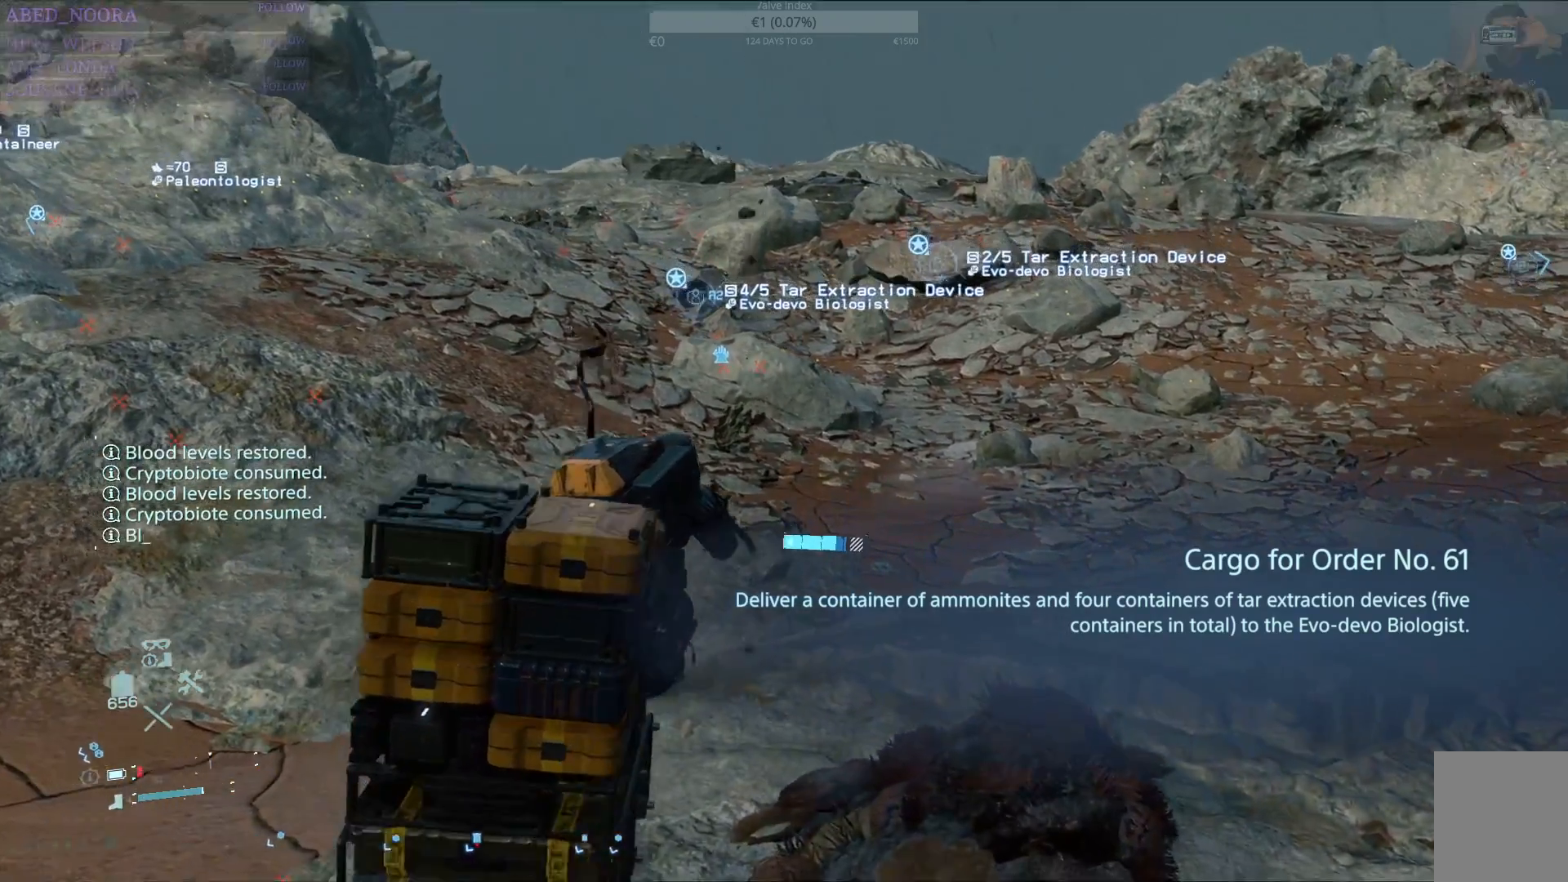
{"buttons": ["R1"], "left_stick": "up", "right_stick": "center", "events": []}
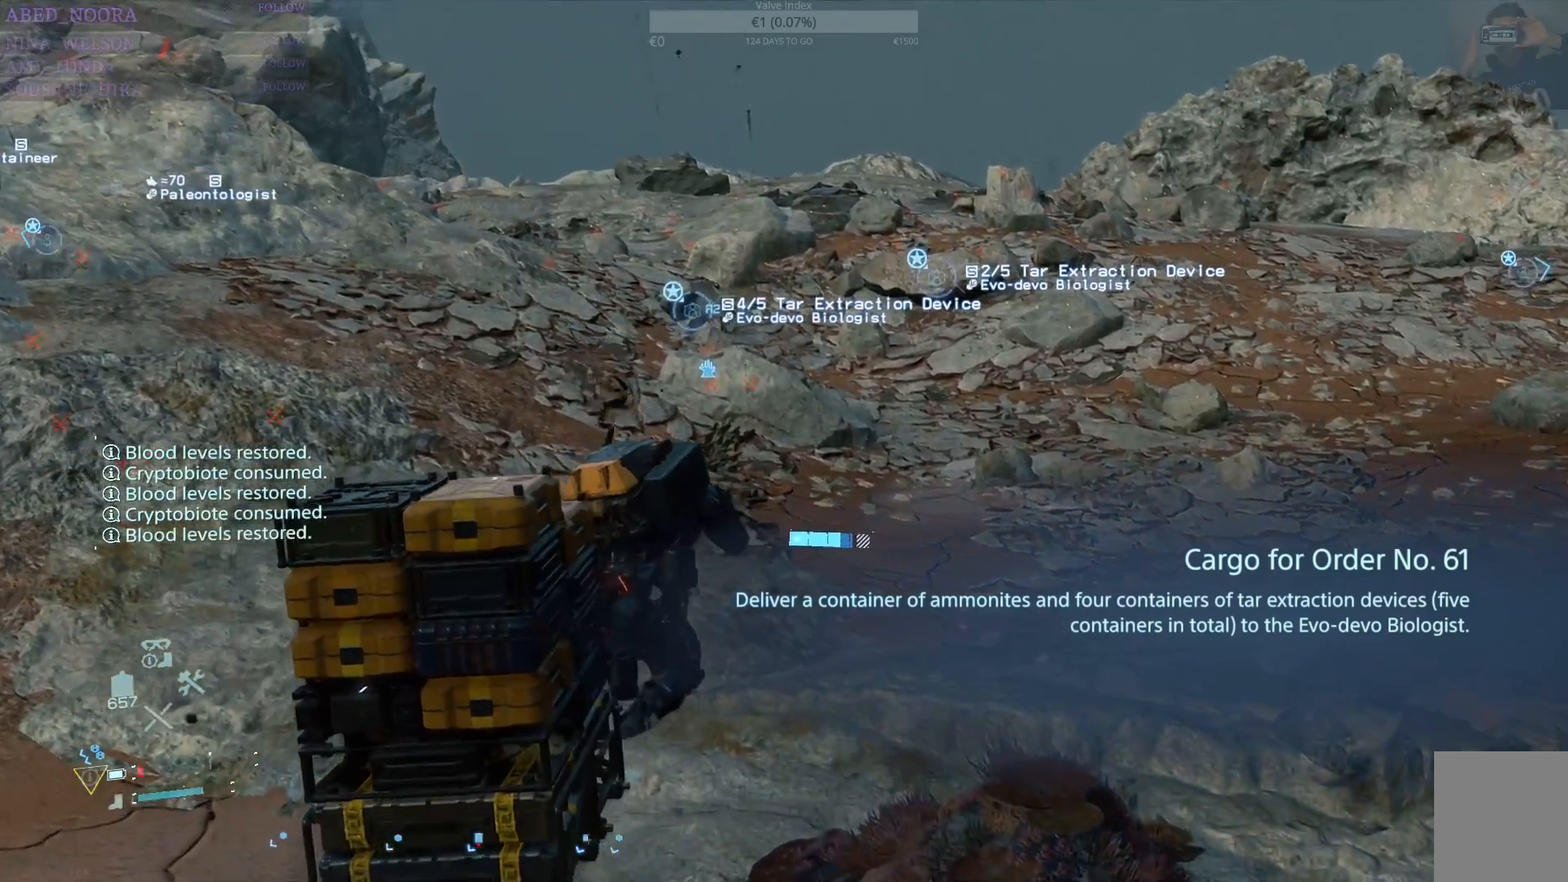
{"buttons": ["R1"], "left_stick": "up", "right_stick": "center", "events": []}
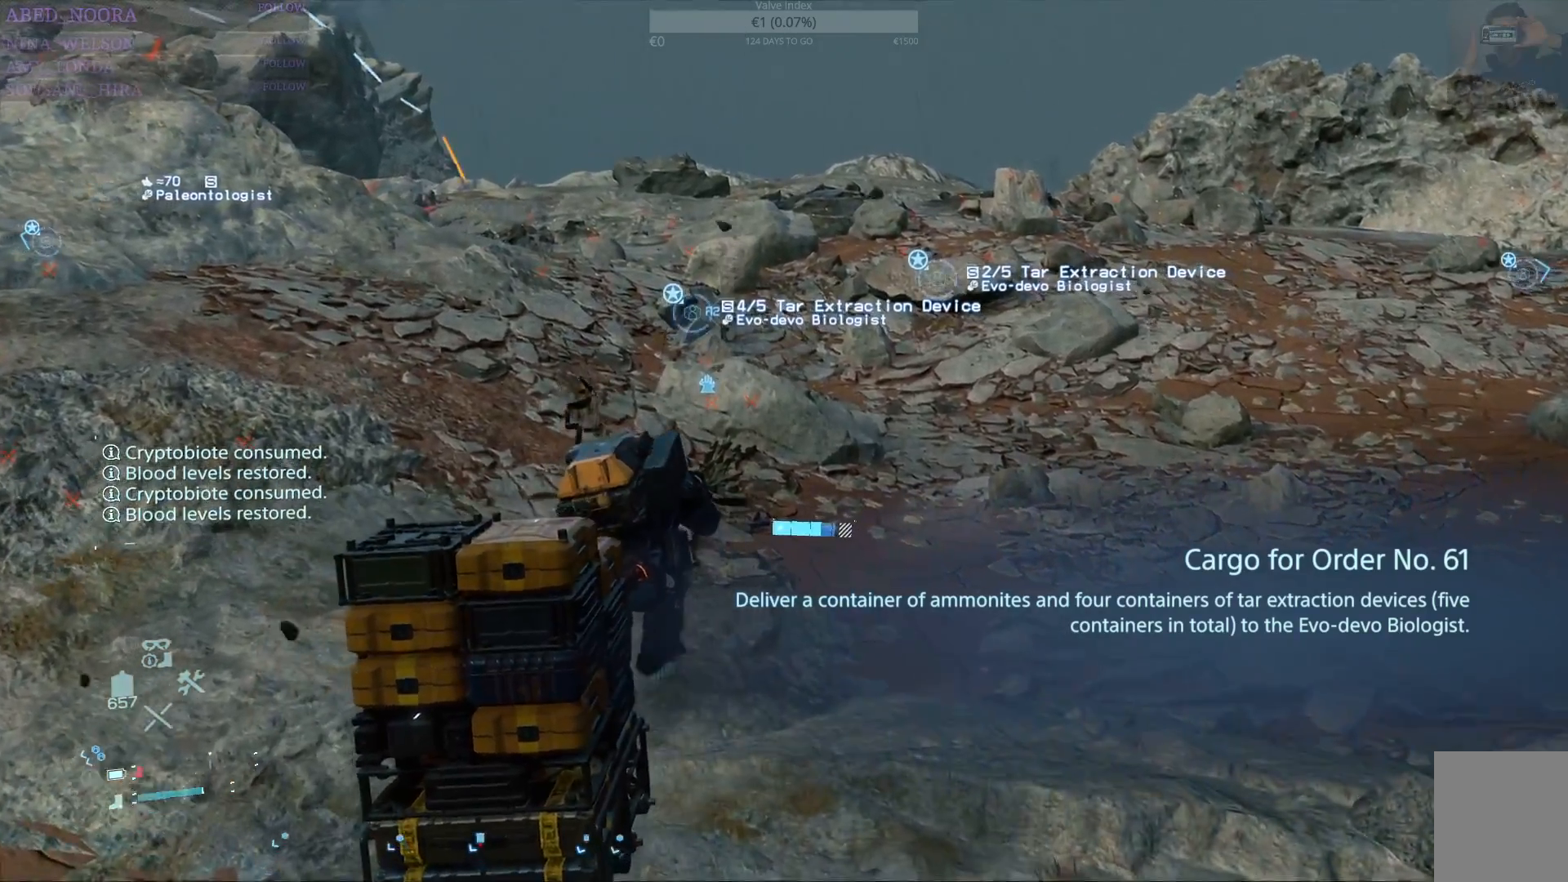
{"buttons": ["R1"], "left_stick": "up", "right_stick": "center", "events": []}
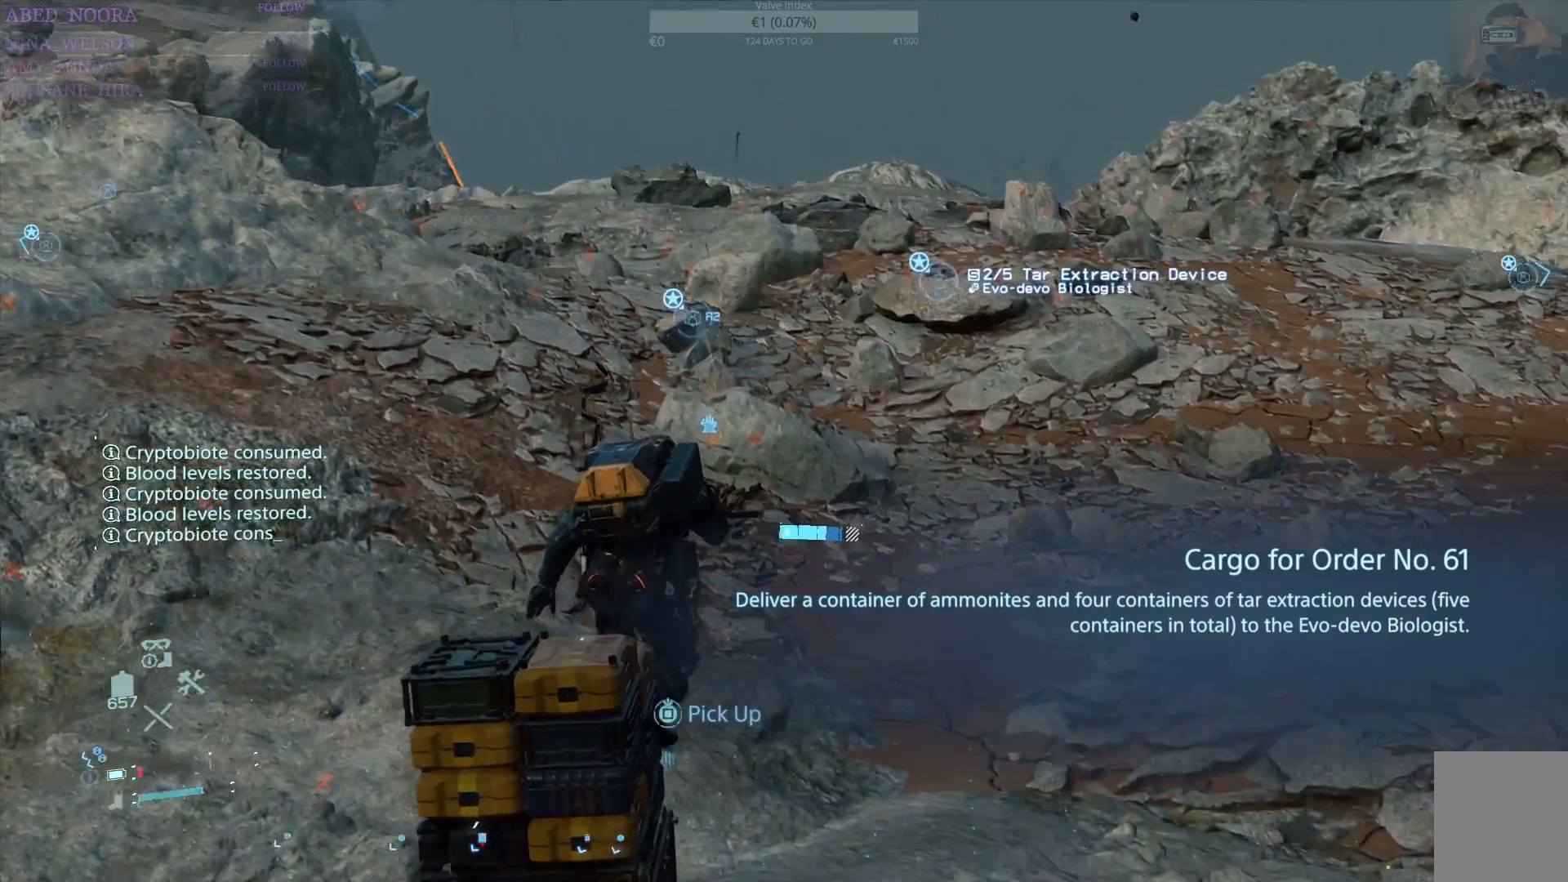
{"buttons": ["SQUARE", "R1"], "left_stick": "up", "right_stick": "center", "events": [[150, "SQUARE", "down"]]}
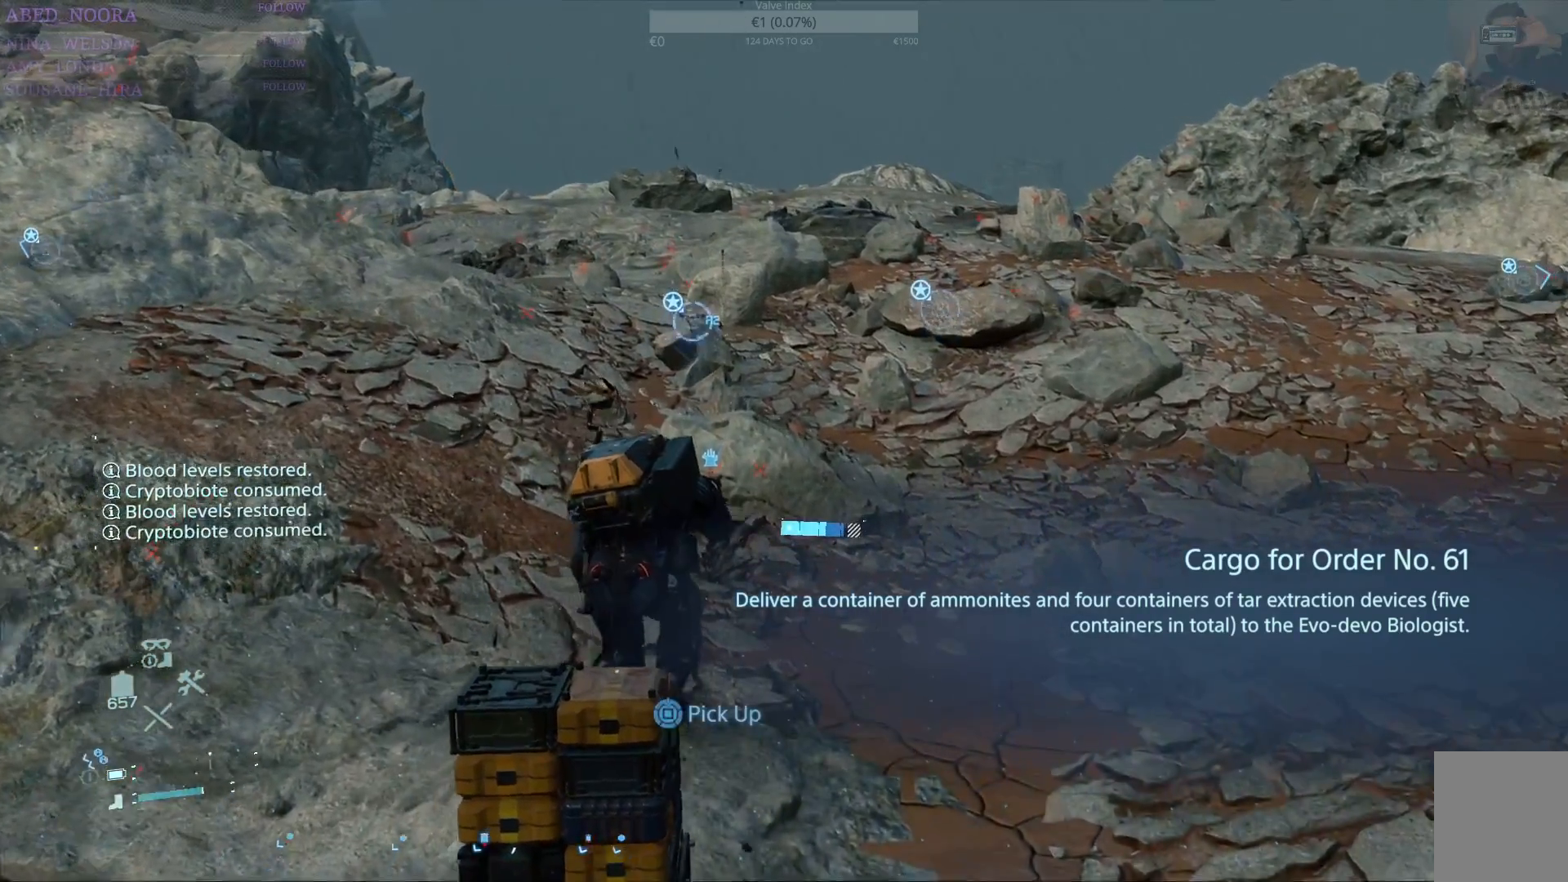
{"buttons": ["SQUARE", "R1"], "left_stick": "up", "right_stick": "center", "events": []}
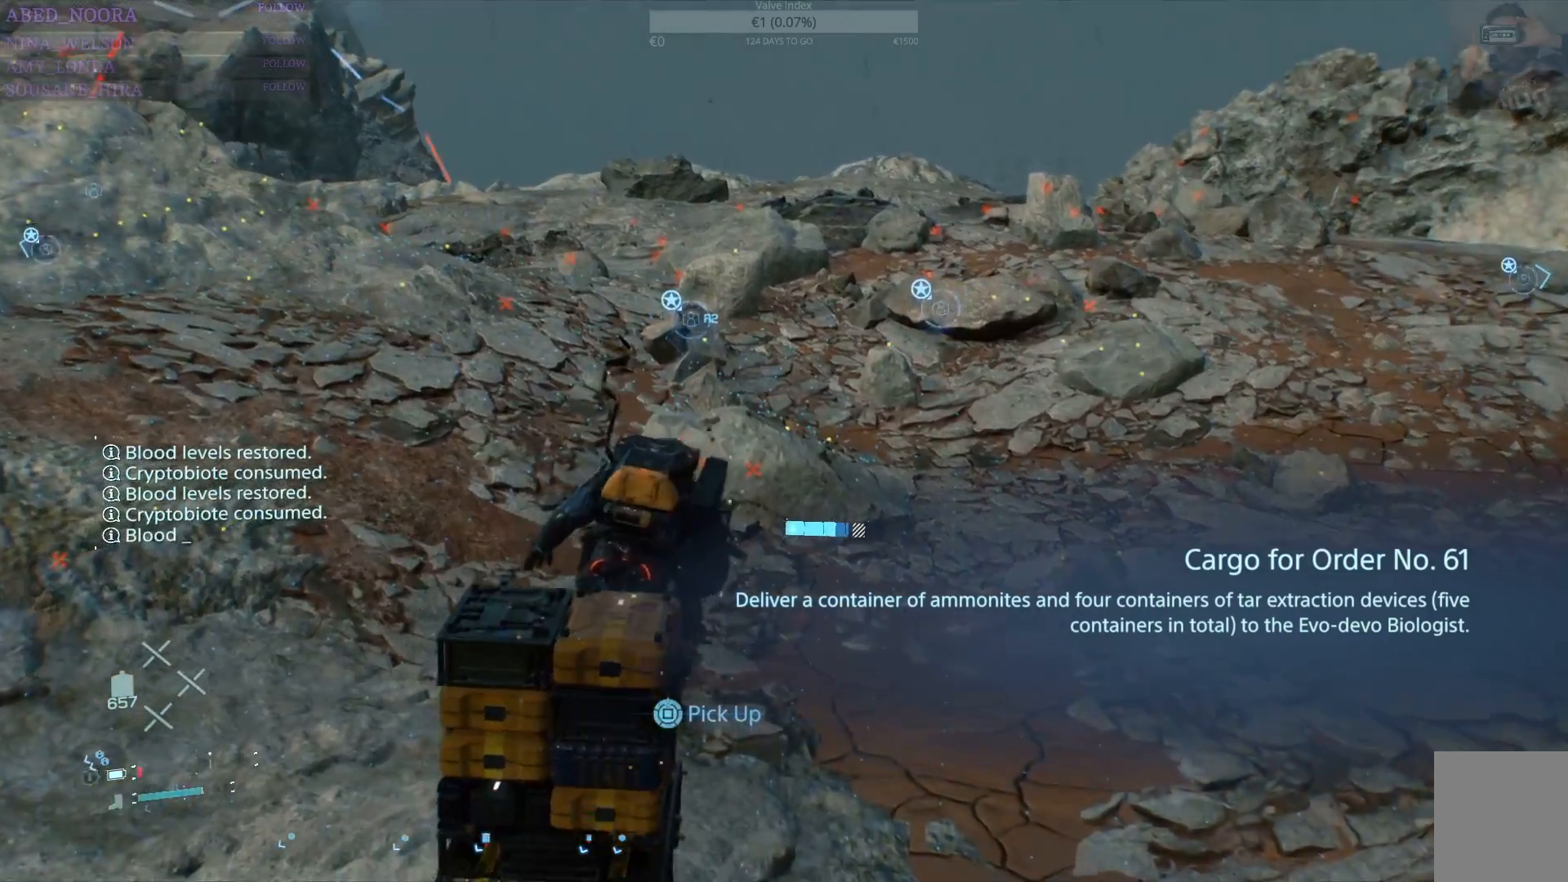
{"buttons": ["SQUARE", "R1"], "left_stick": "up", "right_stick": "center", "events": []}
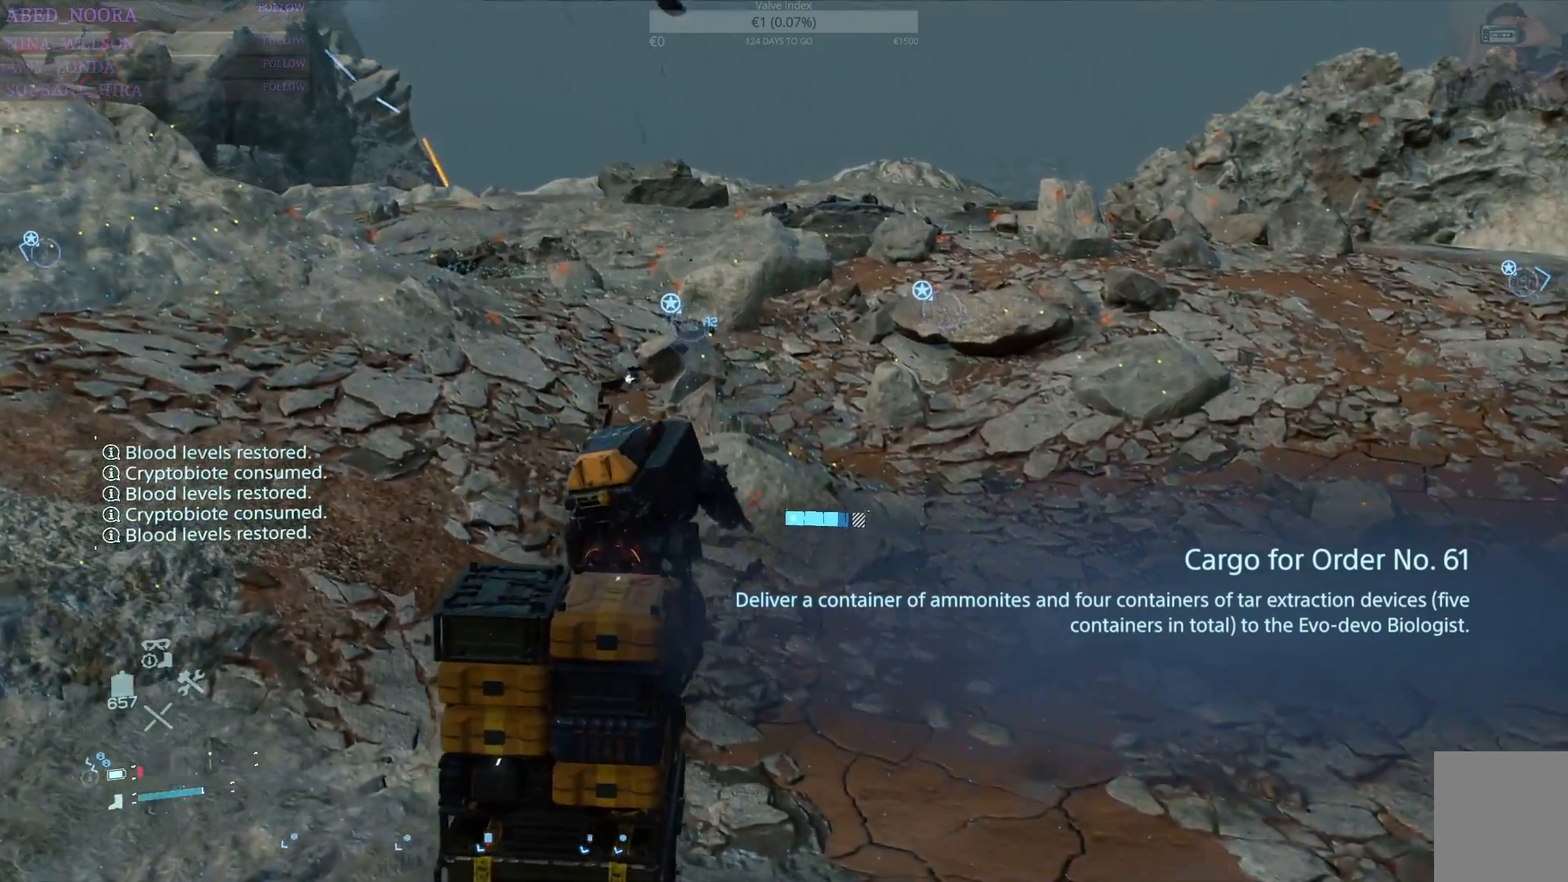
{"buttons": ["R1"], "left_stick": "up", "right_stick": "center", "events": [[233, "SQUARE", "up"]]}
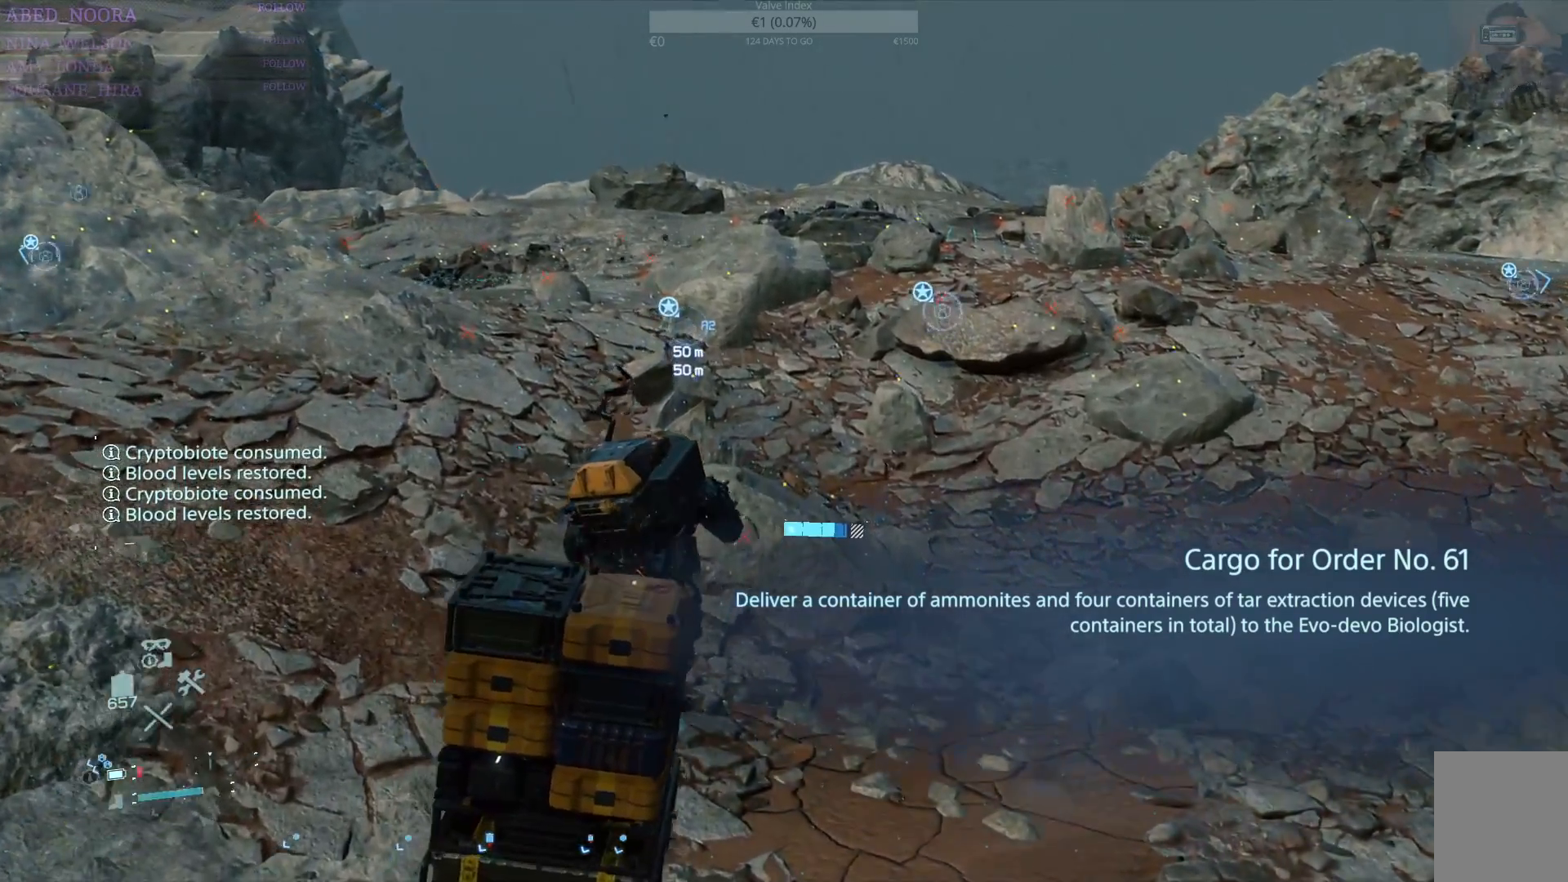
{"buttons": ["R1"], "left_stick": "up", "right_stick": "center", "events": []}
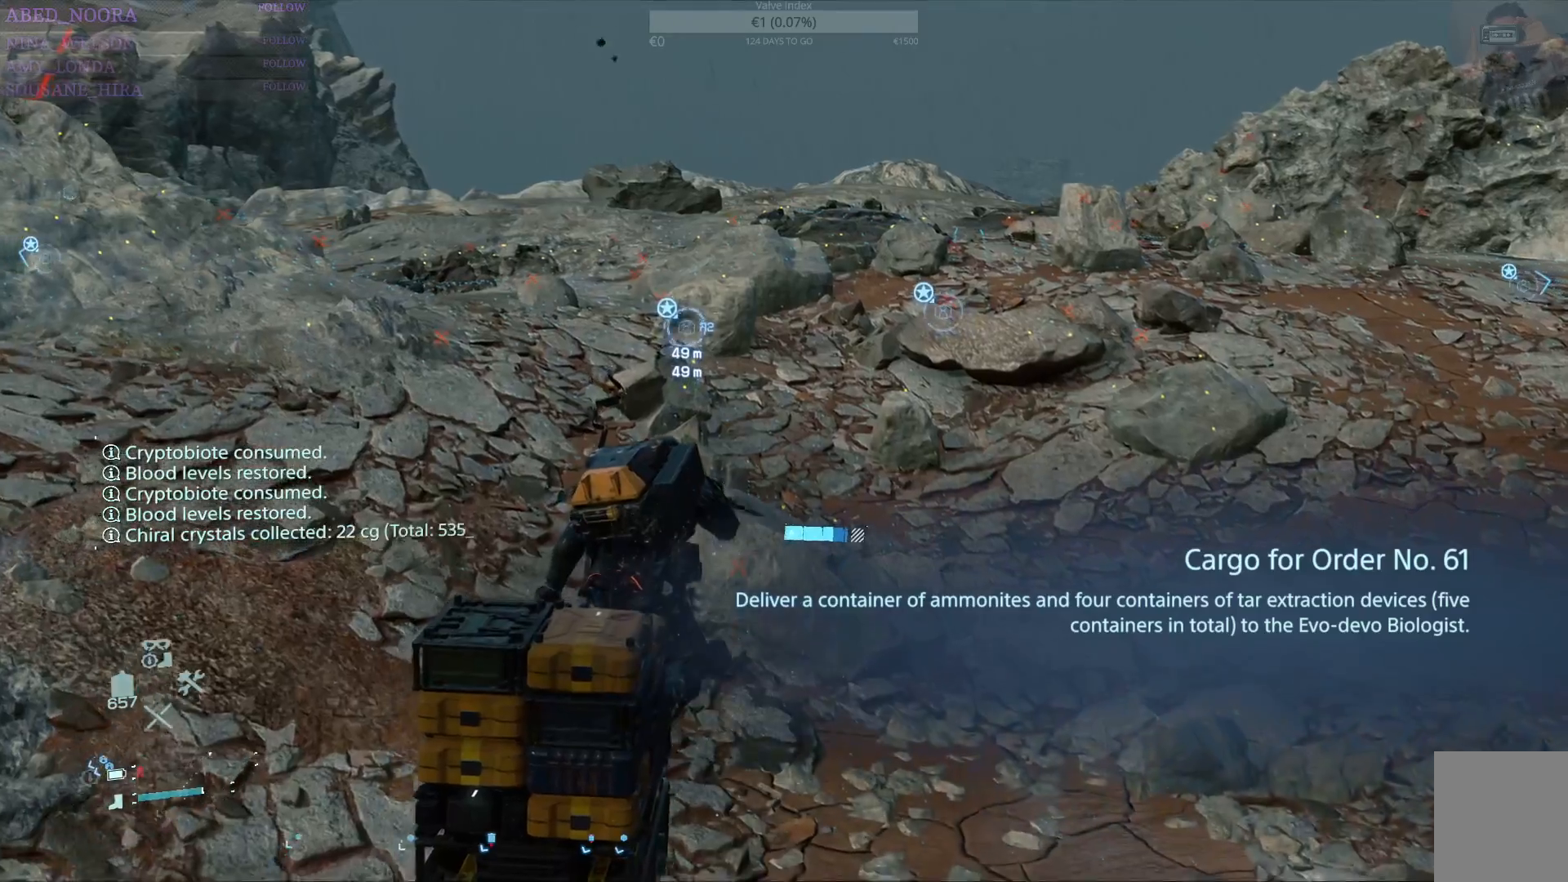
{"buttons": ["R1"], "left_stick": "up", "right_stick": "center", "events": [[100, "right_stick", "up-right"], [300, "right_stick", "center"]]}
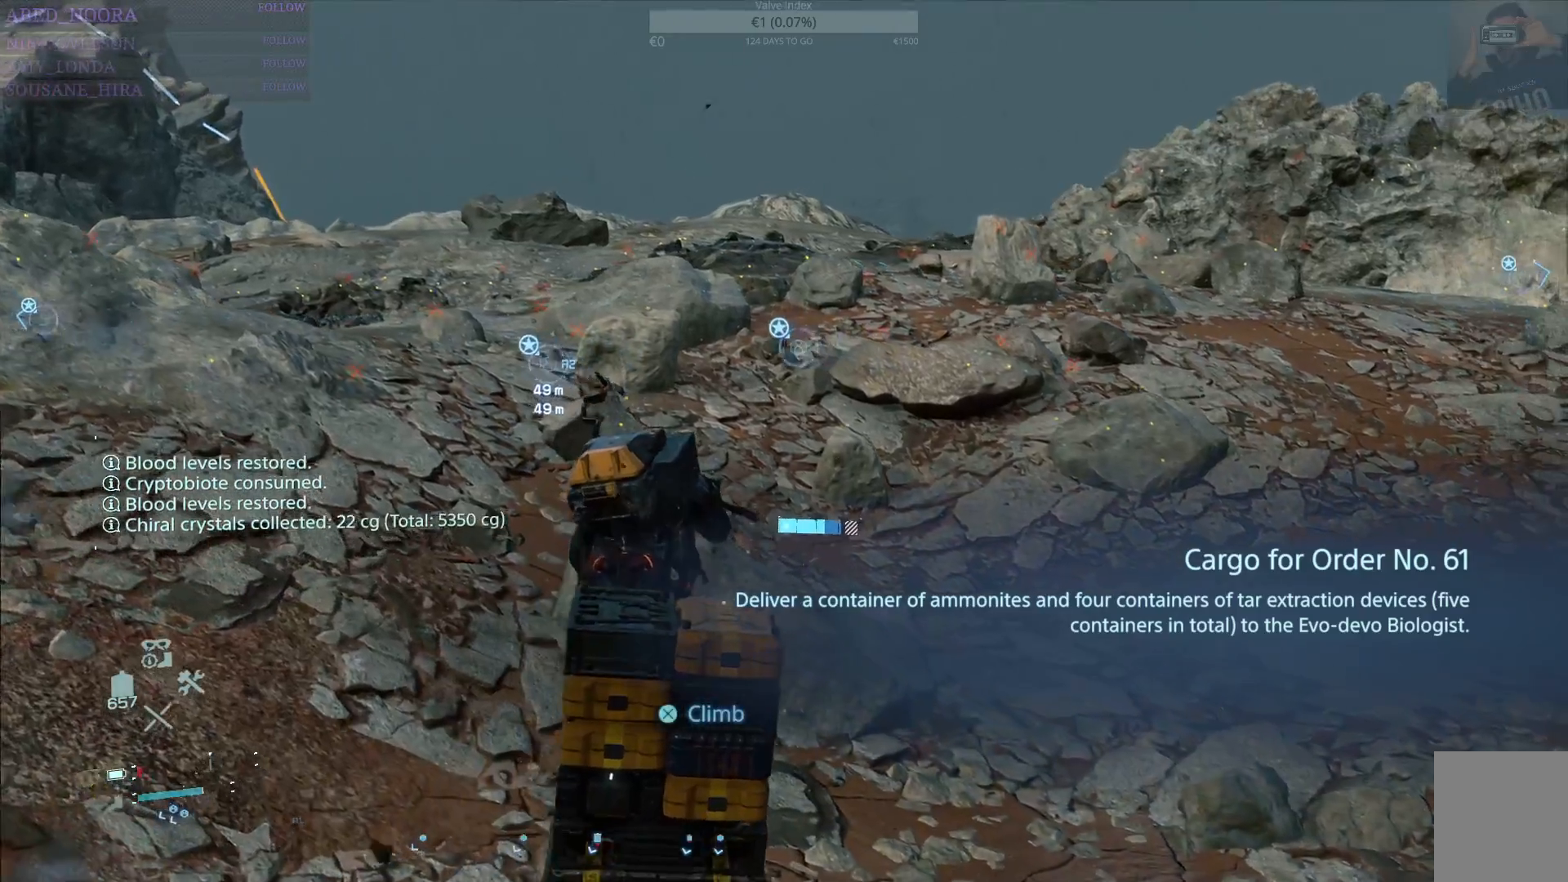
{"buttons": ["R1"], "left_stick": "up", "right_stick": "down-right", "events": [[383, "right_stick", "down-right"]]}
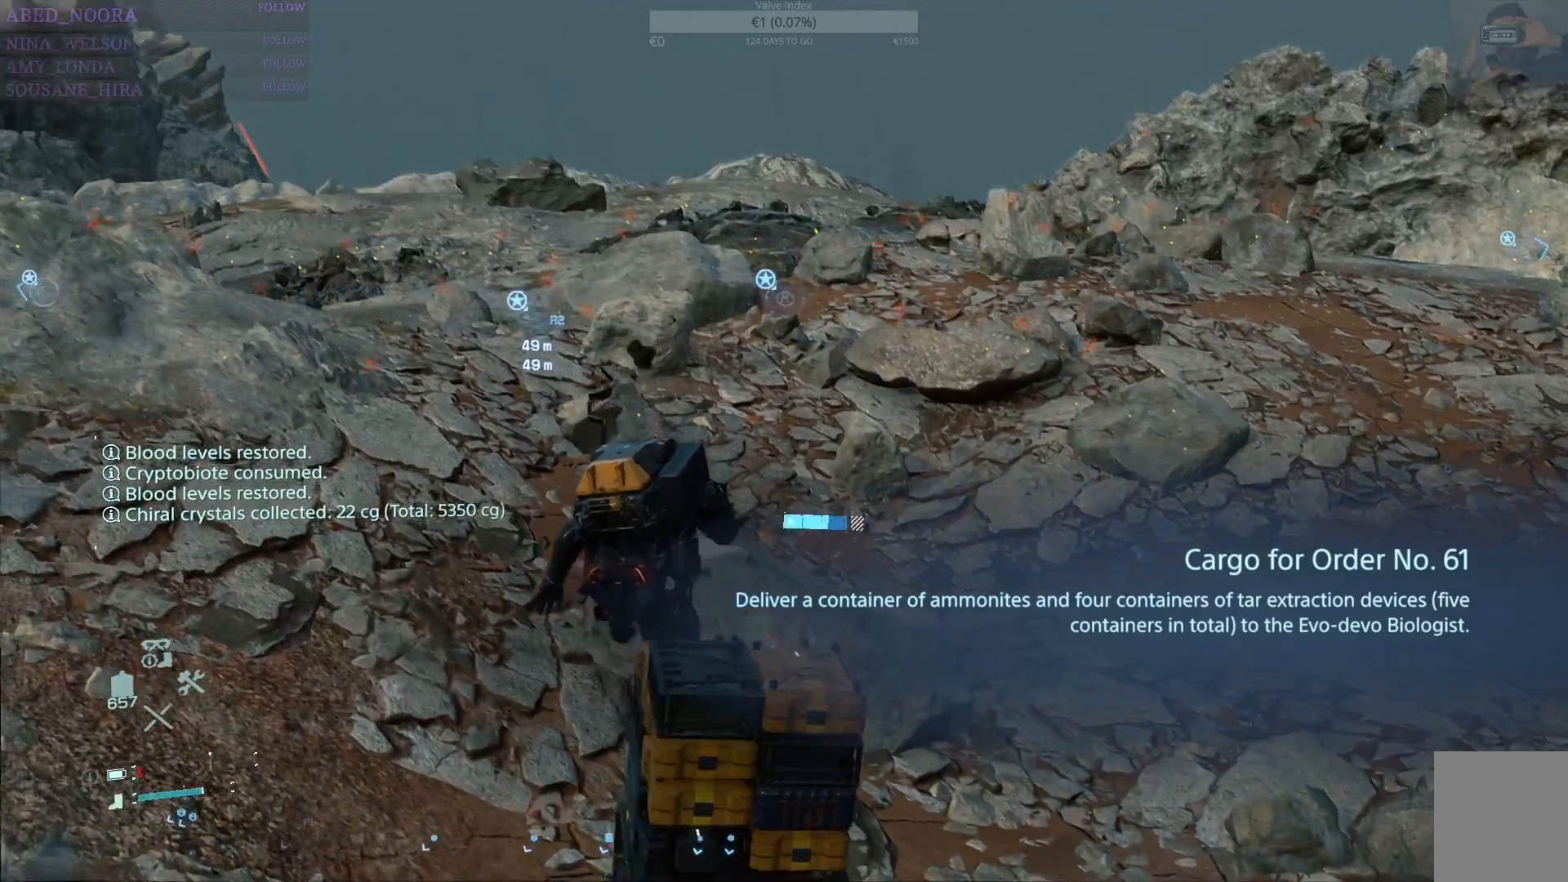
{"buttons": ["R1"], "left_stick": "up", "right_stick": "center", "events": [[33, "left_stick", "up-left"], [117, "right_stick", "center"], [350, "left_stick", "up"]]}
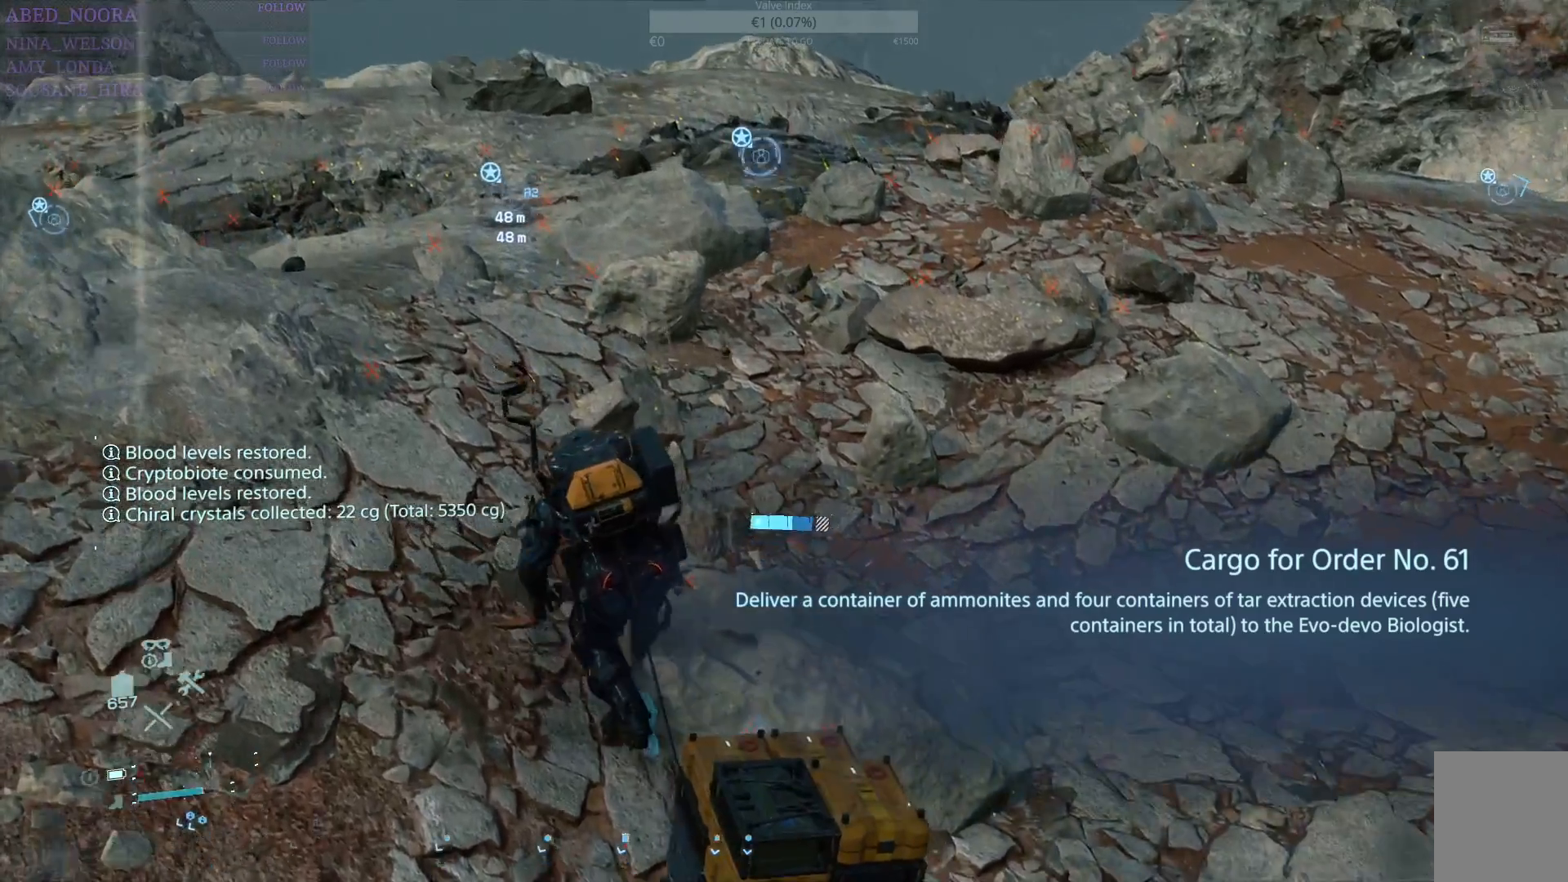
{"buttons": ["R1"], "left_stick": "up", "right_stick": "up-right", "events": [[350, "right_stick", "up-right"]]}
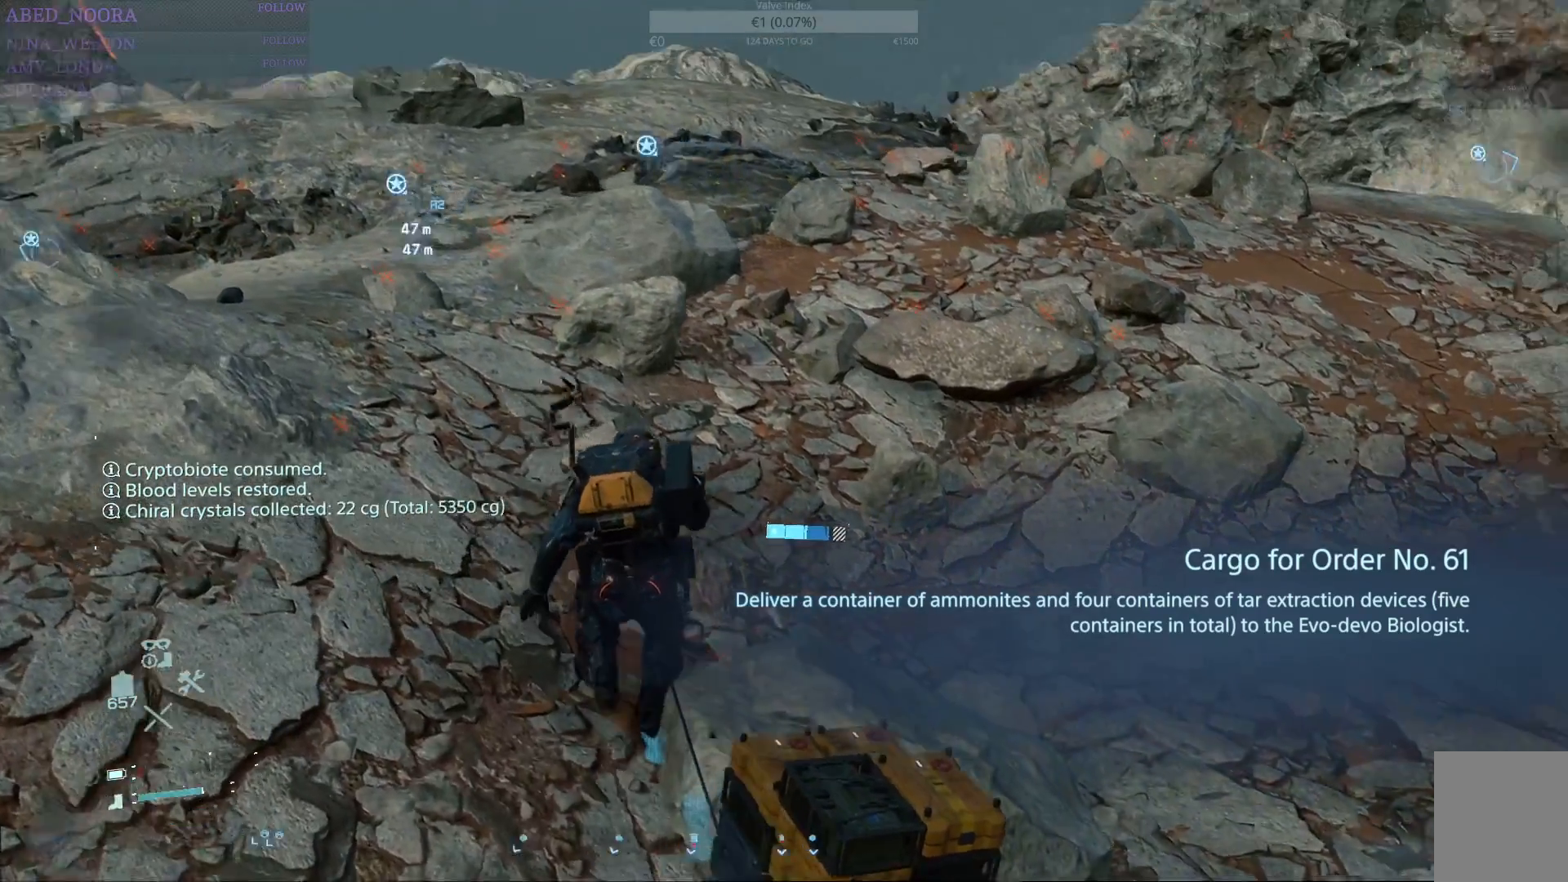
{"buttons": ["R1"], "left_stick": "up", "right_stick": "up-right", "events": [[50, "right_stick", "center"], [300, "right_stick", "up-right"]]}
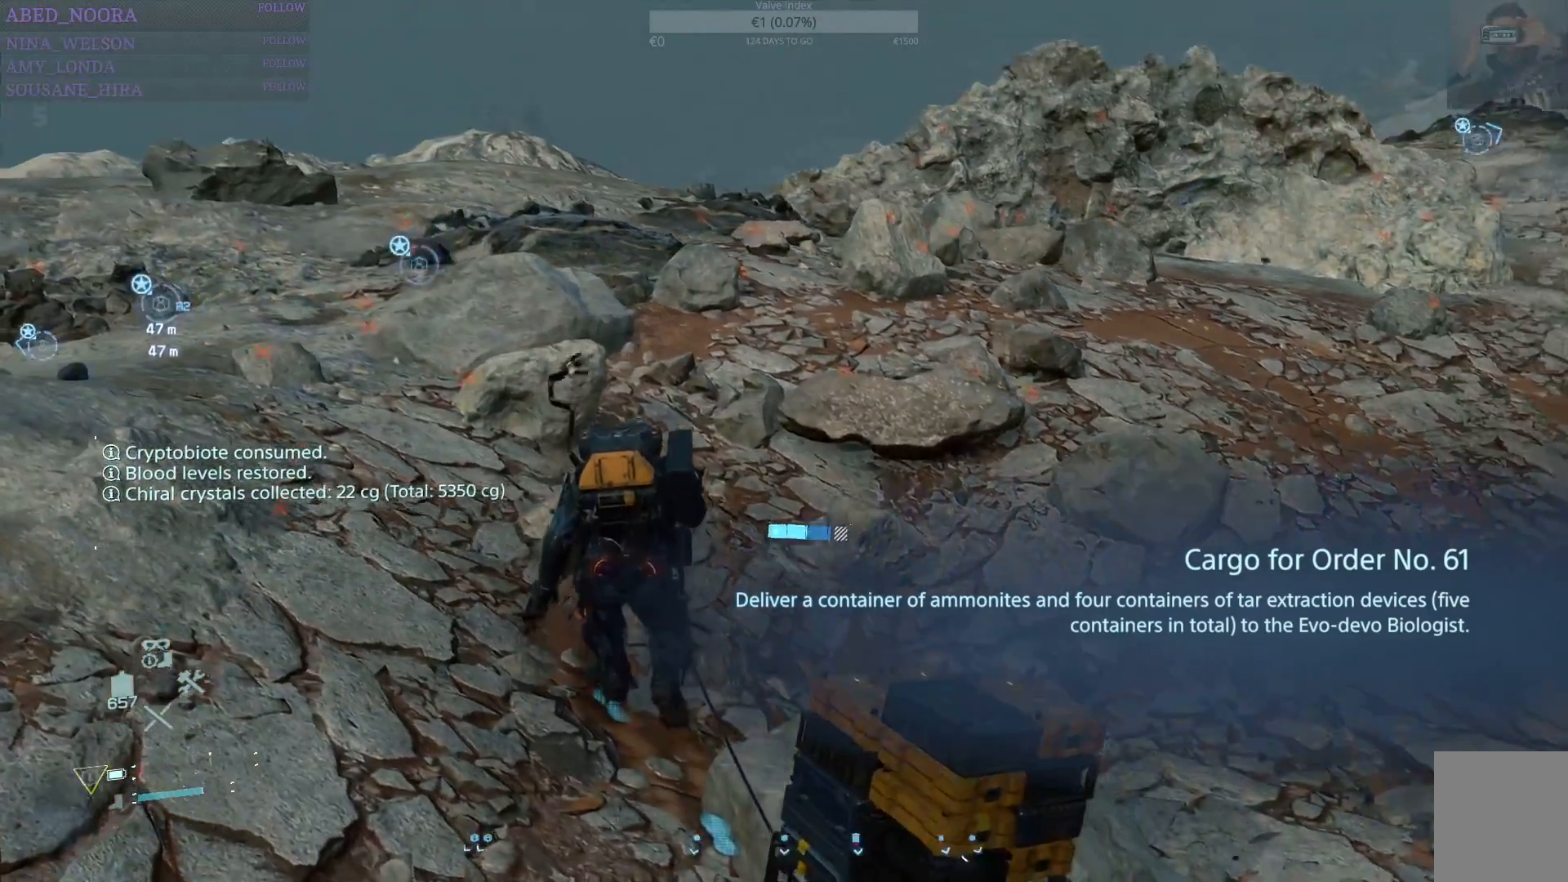
{"buttons": ["R1"], "left_stick": "up", "right_stick": "center", "events": [[50, "right_stick", "center"]]}
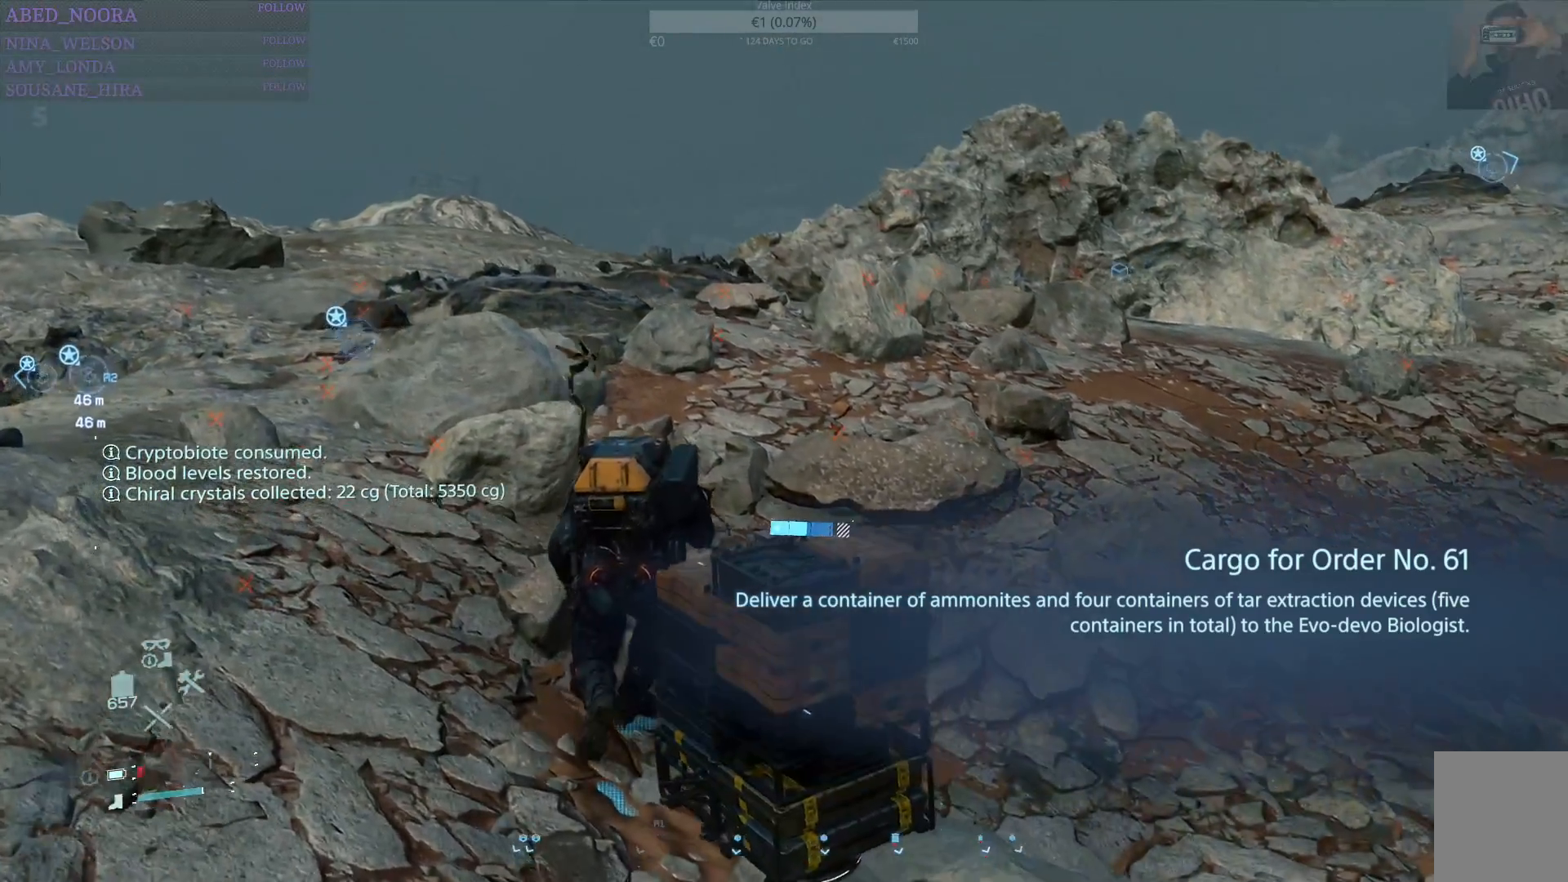
{"buttons": ["R1"], "left_stick": "up", "right_stick": "center", "events": []}